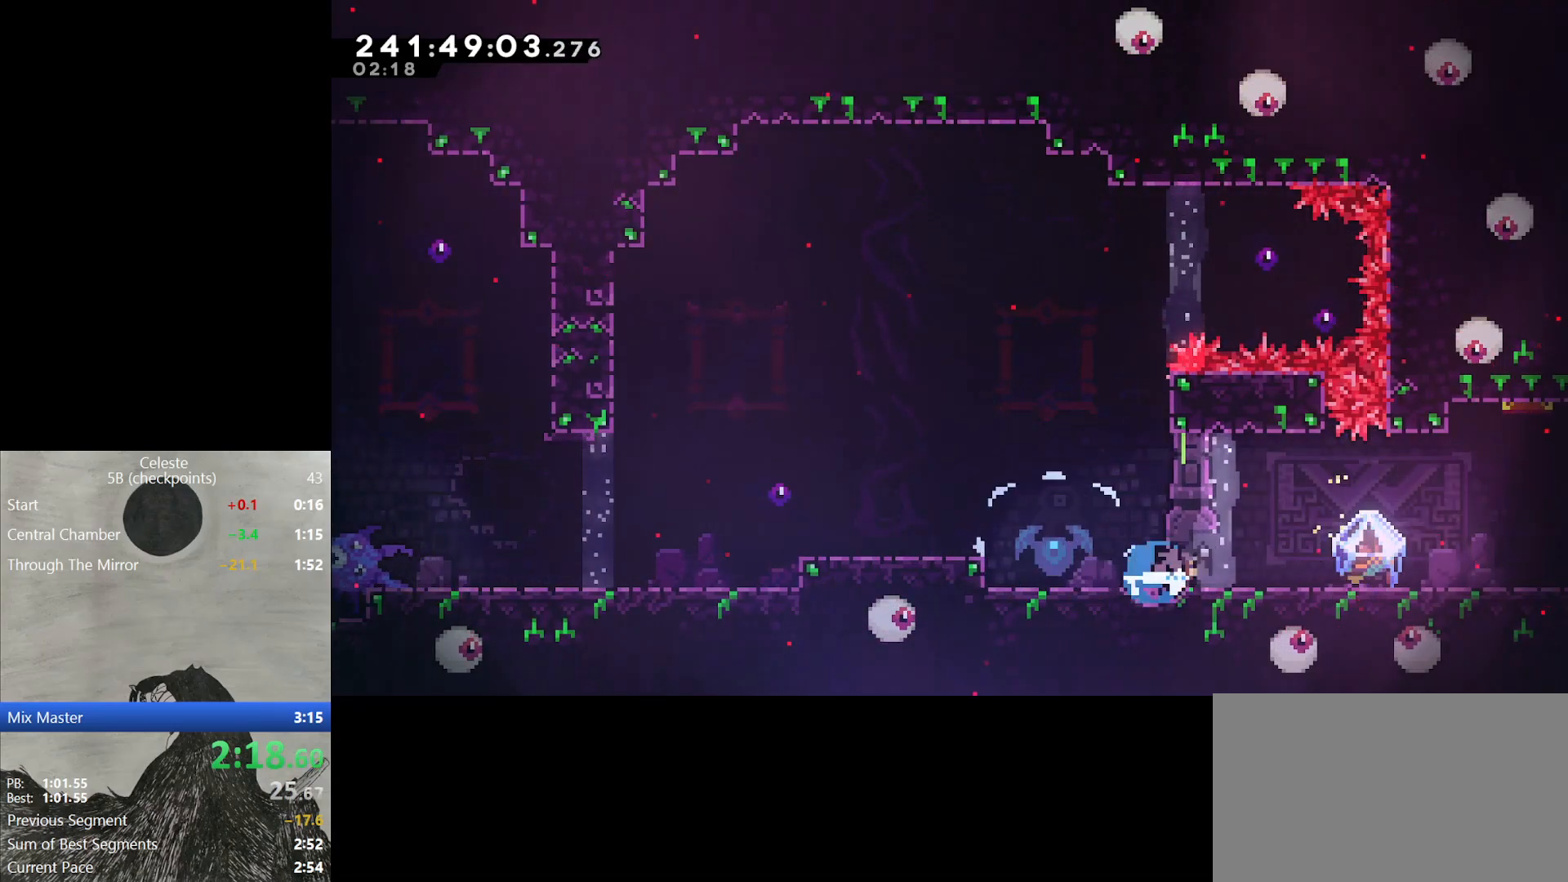
Gameplay with a controller (Nintendo layout); each line is a JSON object with the inputs held at the frame after it. "events" lists button and stick changes between this image and that frame as [ms after this image, input, new state], when the widget could be followed in between. Not read: L3 R3 left_stick right_stick.
{"buttons": ["L2", "DPAD_RIGHT"], "events": [[67, "B", "down"], [133, "B", "up"], [133, "DPAD_DOWN", "up"]]}
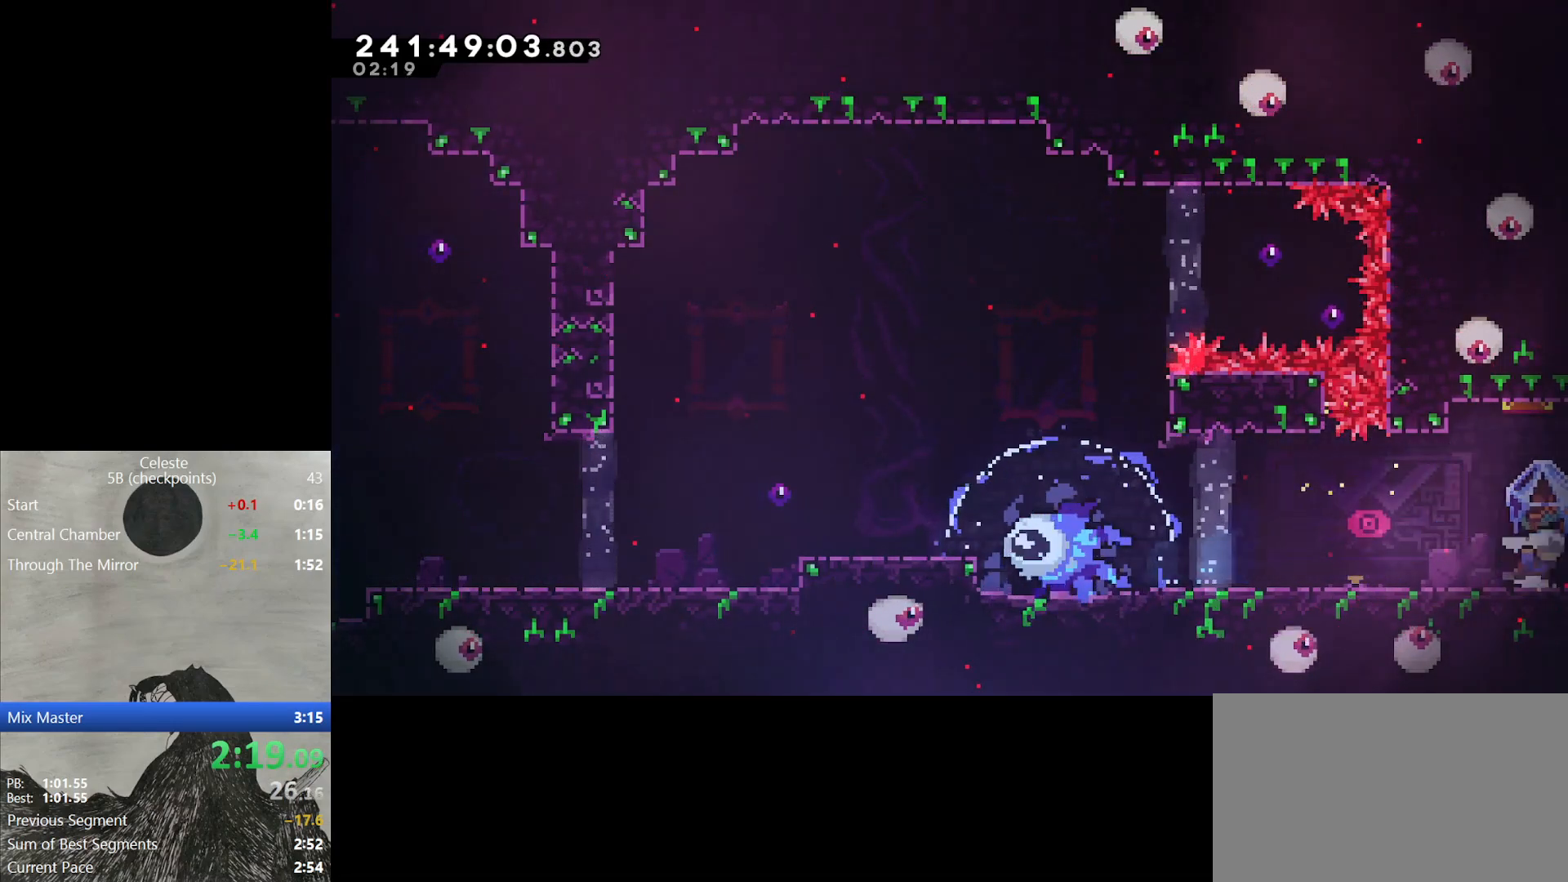
{"buttons": ["L2"], "events": [[317, "DPAD_RIGHT", "up"]]}
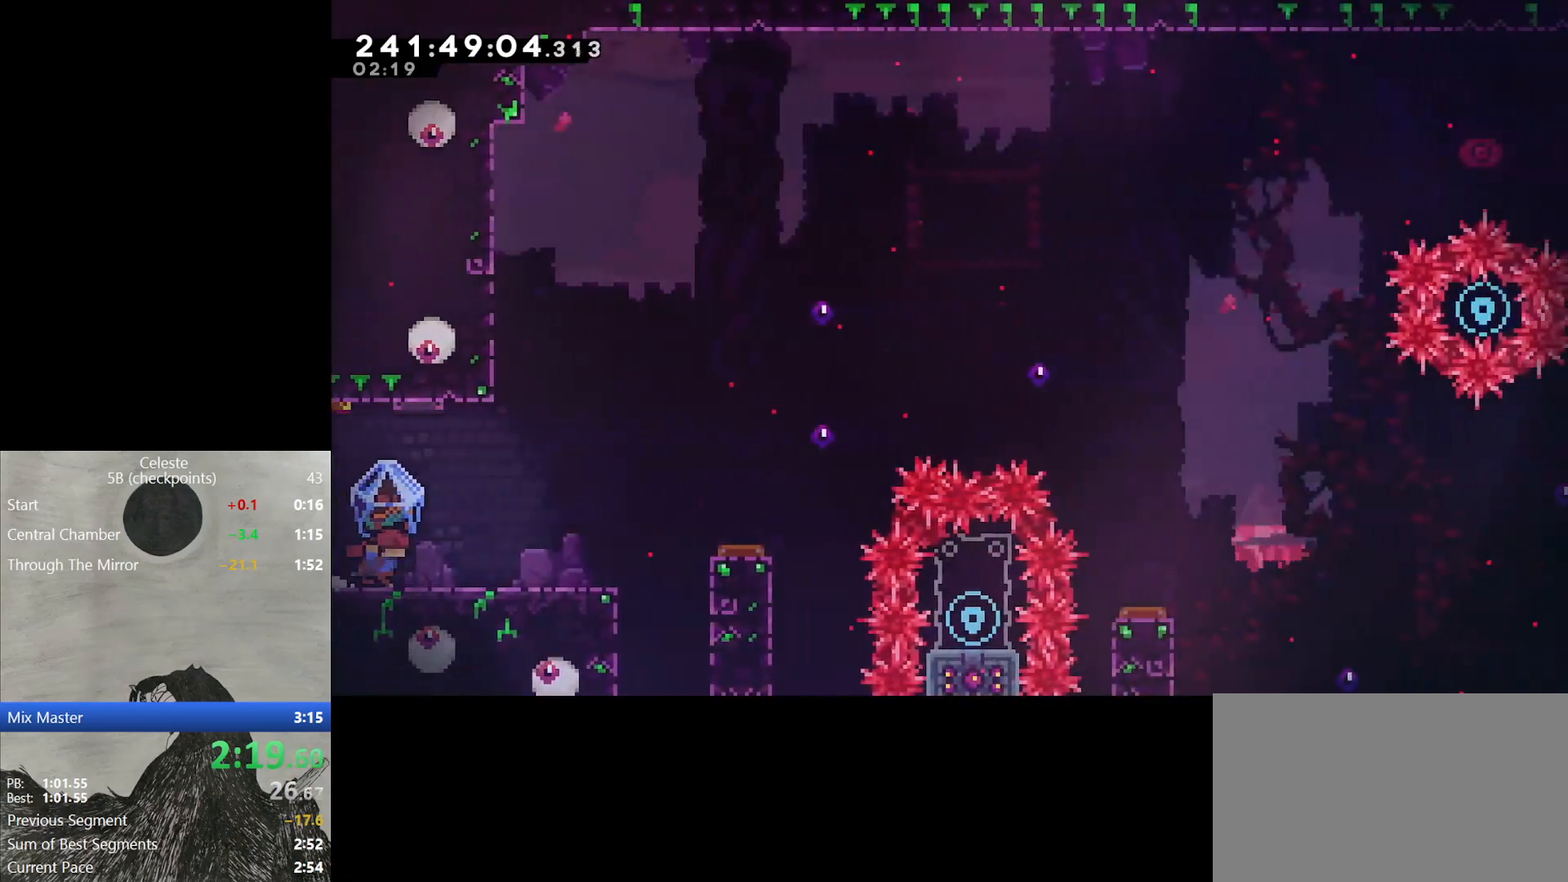
{"buttons": ["L2", "DPAD_RIGHT"], "events": [[150, "DPAD_RIGHT", "down"], [283, "DPAD_RIGHT", "up"], [450, "DPAD_RIGHT", "down"]]}
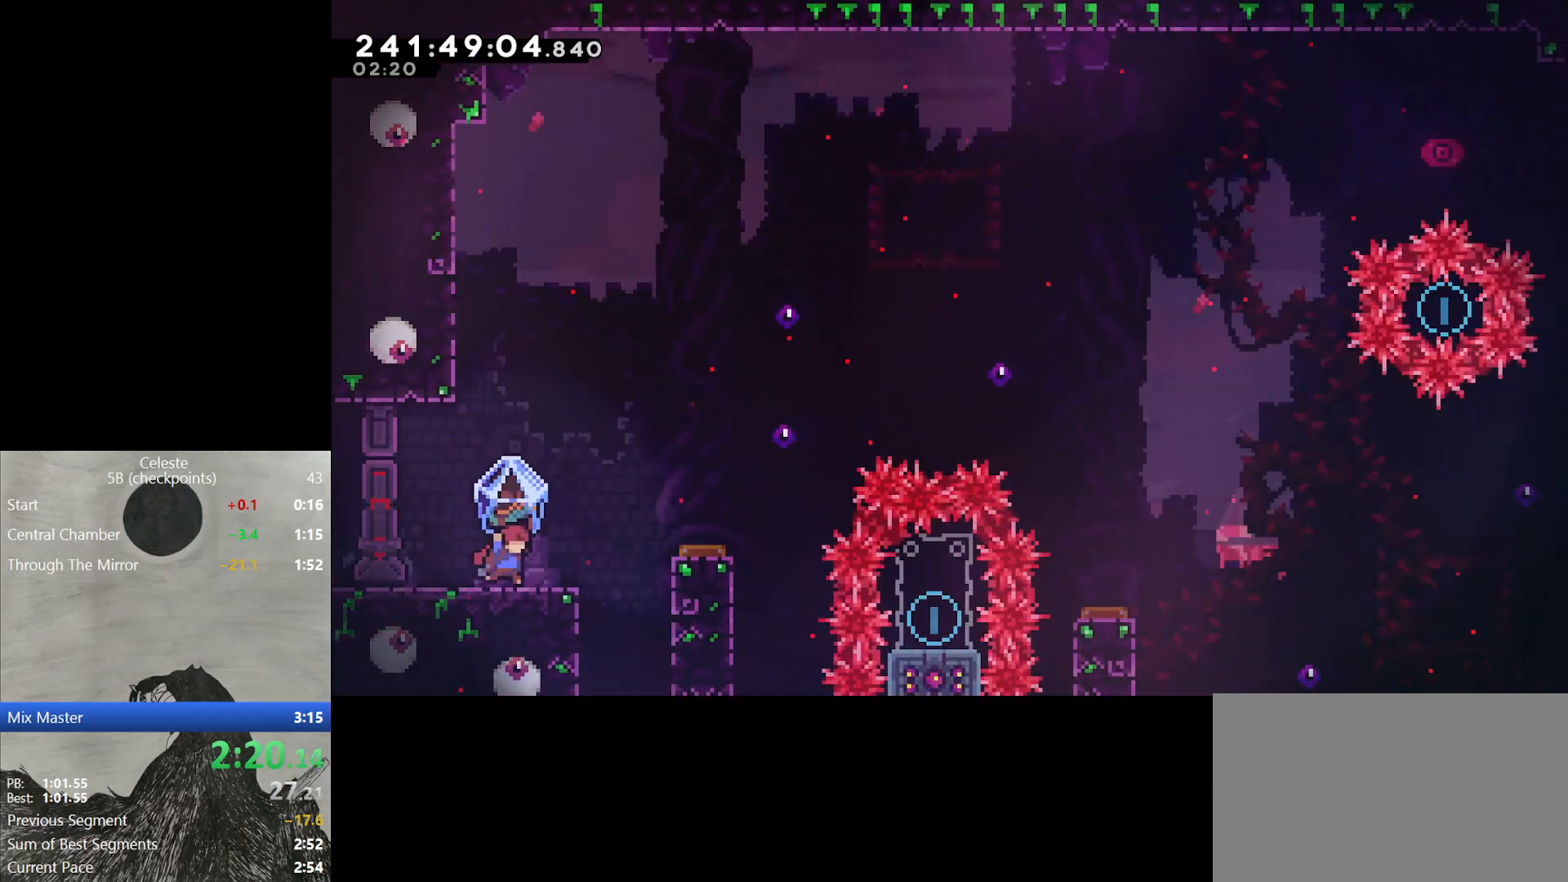
{"buttons": ["DPAD_LEFT"], "events": [[117, "B", "down"], [217, "DPAD_RIGHT", "up"], [233, "L2", "up"], [250, "B", "up"], [400, "DPAD_LEFT", "down"]]}
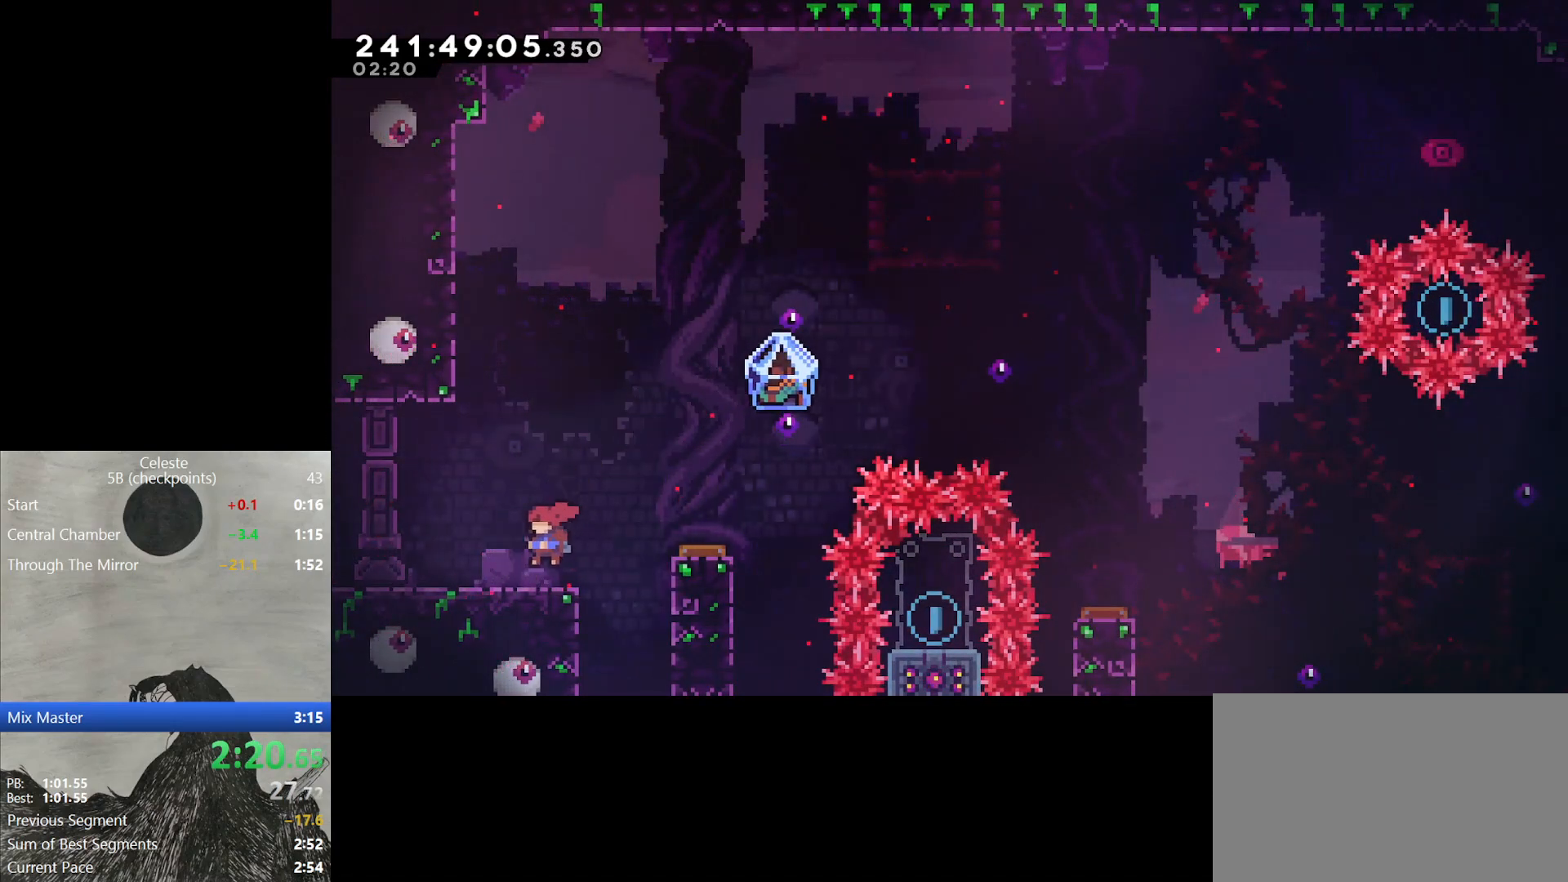
{"buttons": ["DPAD_DOWN", "DPAD_RIGHT"], "events": [[17, "DPAD_LEFT", "up"], [50, "DPAD_RIGHT", "down"], [250, "B", "down"], [467, "B", "up"], [483, "DPAD_DOWN", "down"]]}
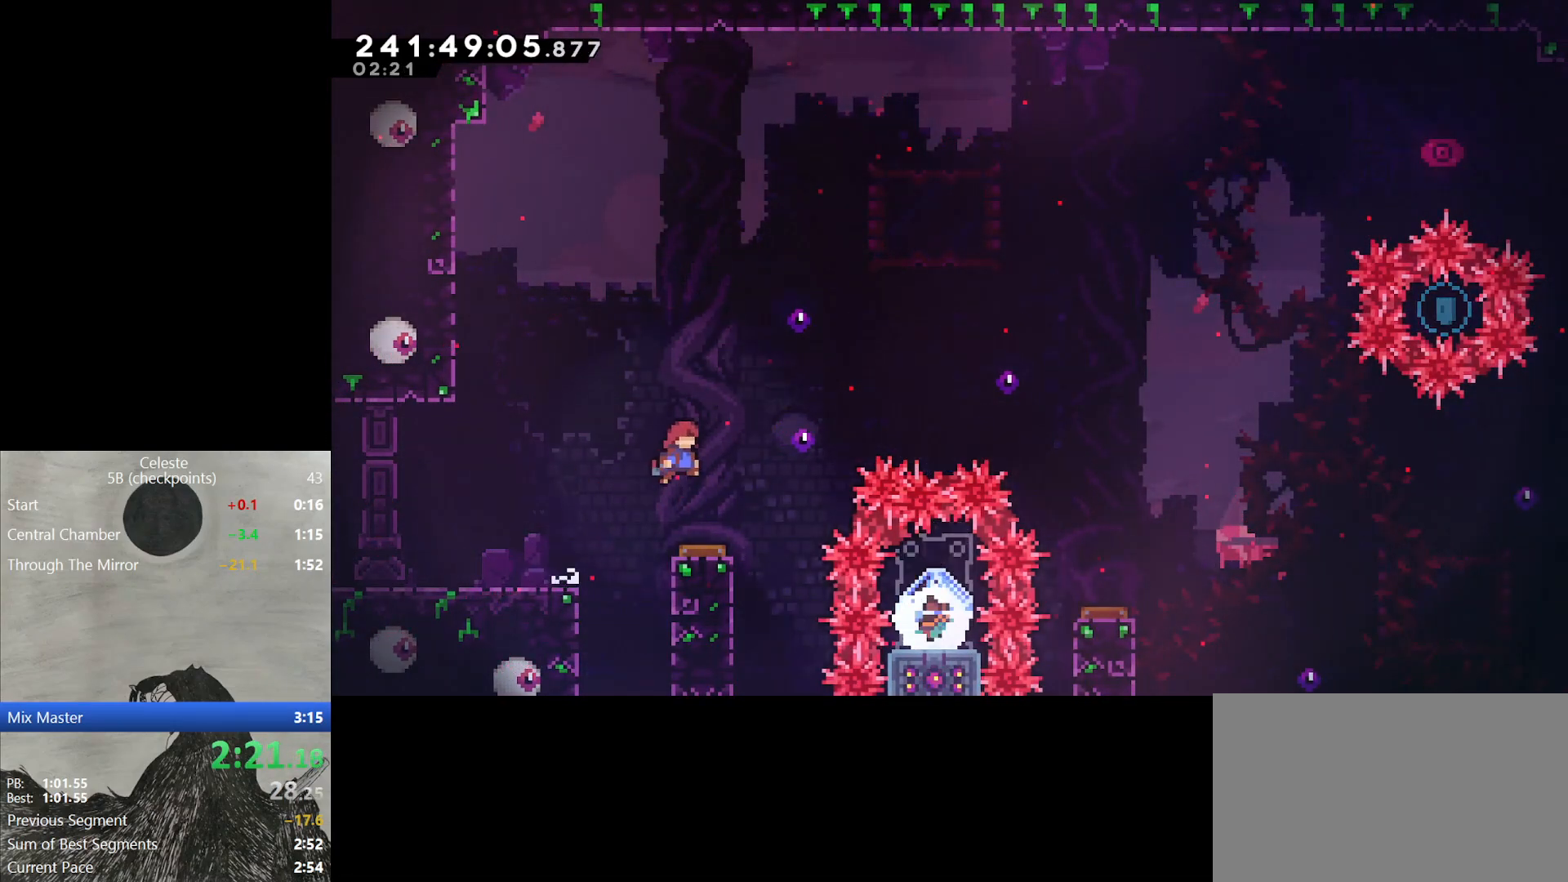
{"buttons": ["Y", "L2", "DPAD_RIGHT"], "events": [[50, "DPAD_RIGHT", "up"], [133, "Y", "down"], [267, "Y", "up"], [283, "DPAD_DOWN", "up"], [333, "DPAD_RIGHT", "down"], [417, "L2", "down"], [483, "Y", "down"]]}
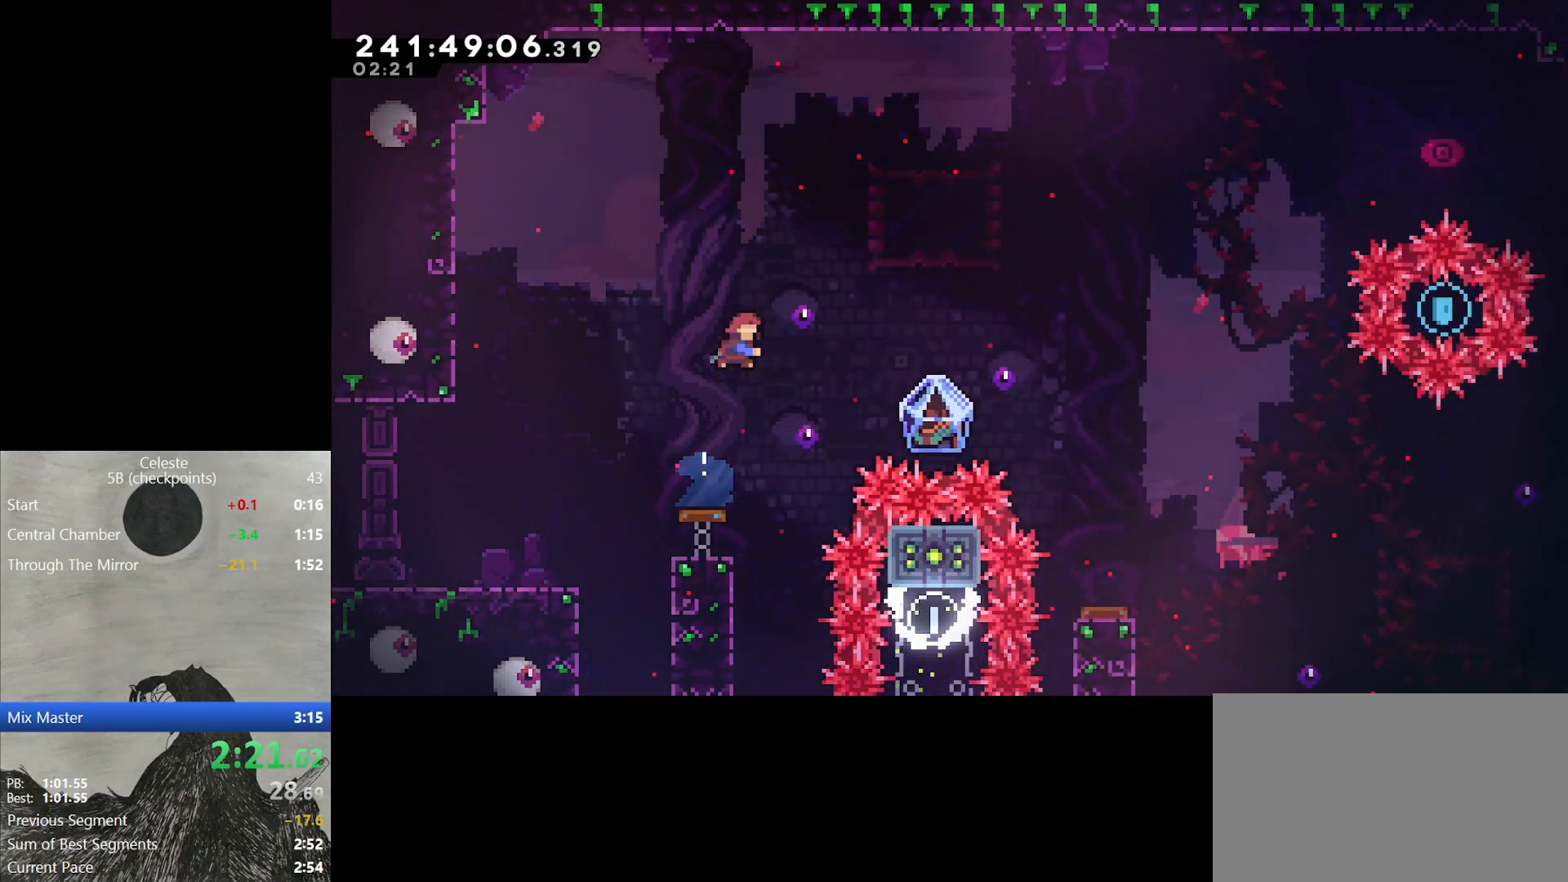
{"buttons": ["L2"], "events": [[150, "Y", "up"], [483, "DPAD_RIGHT", "up"]]}
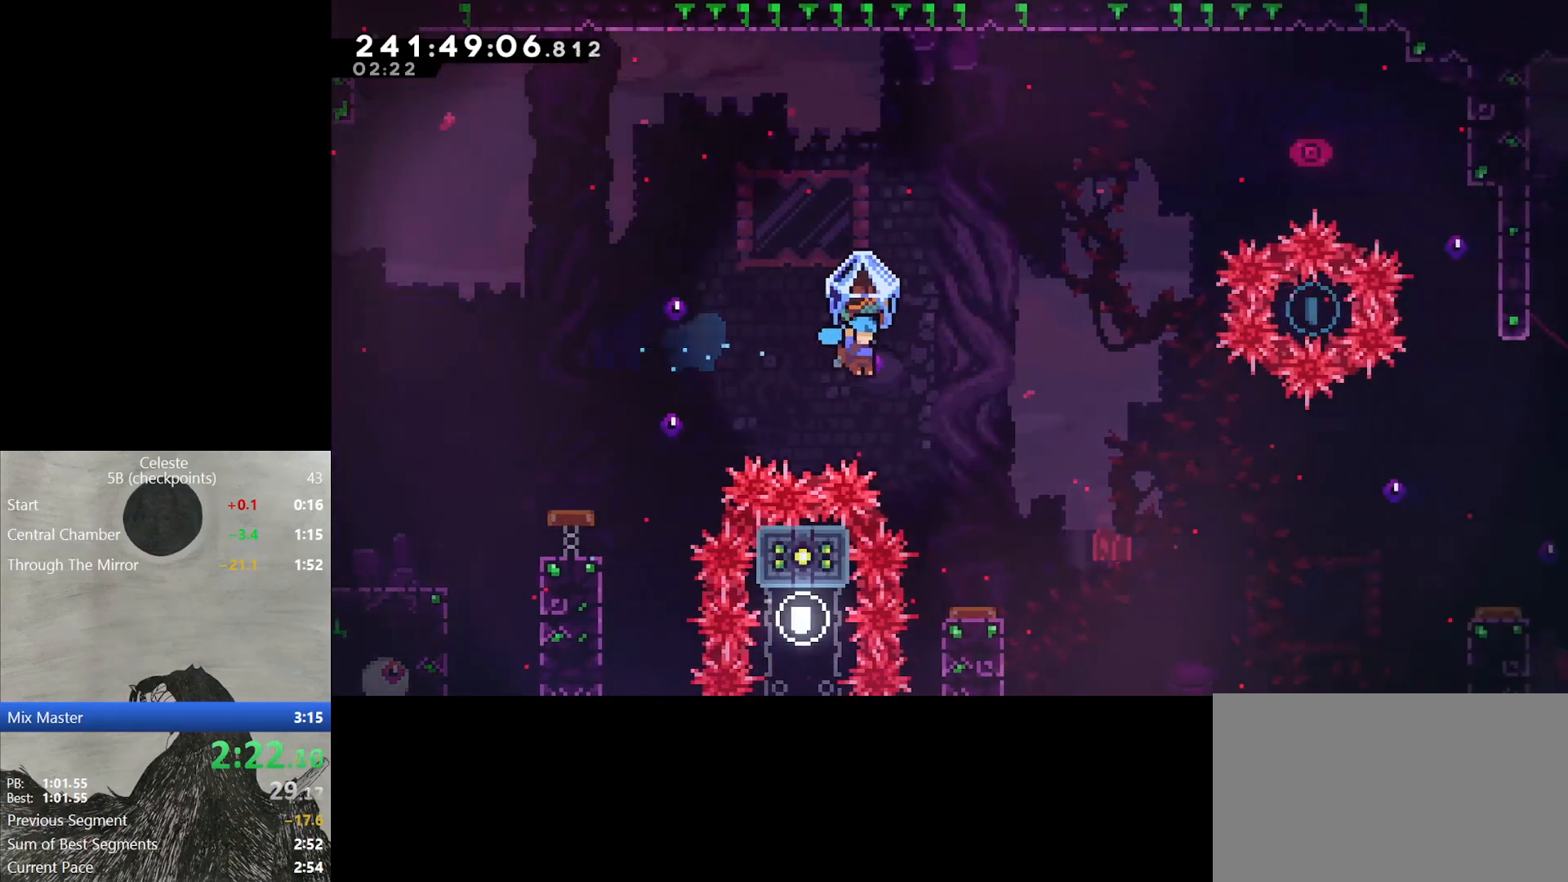
{"buttons": ["L2", "DPAD_RIGHT"], "events": [[333, "DPAD_RIGHT", "down"]]}
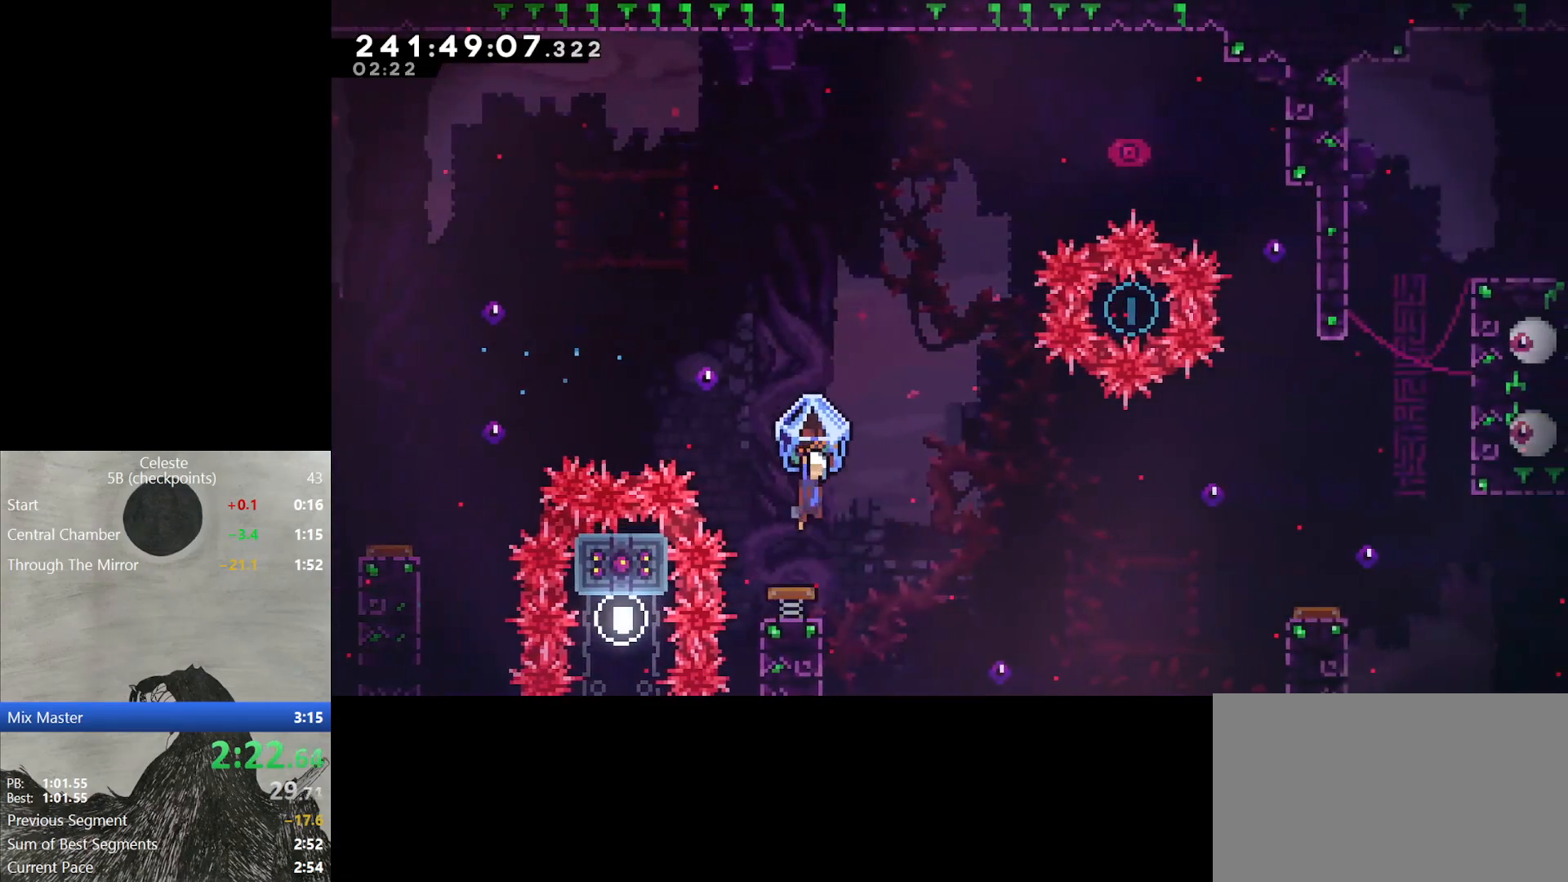
{"buttons": ["DPAD_RIGHT"], "events": [[450, "L2", "up"]]}
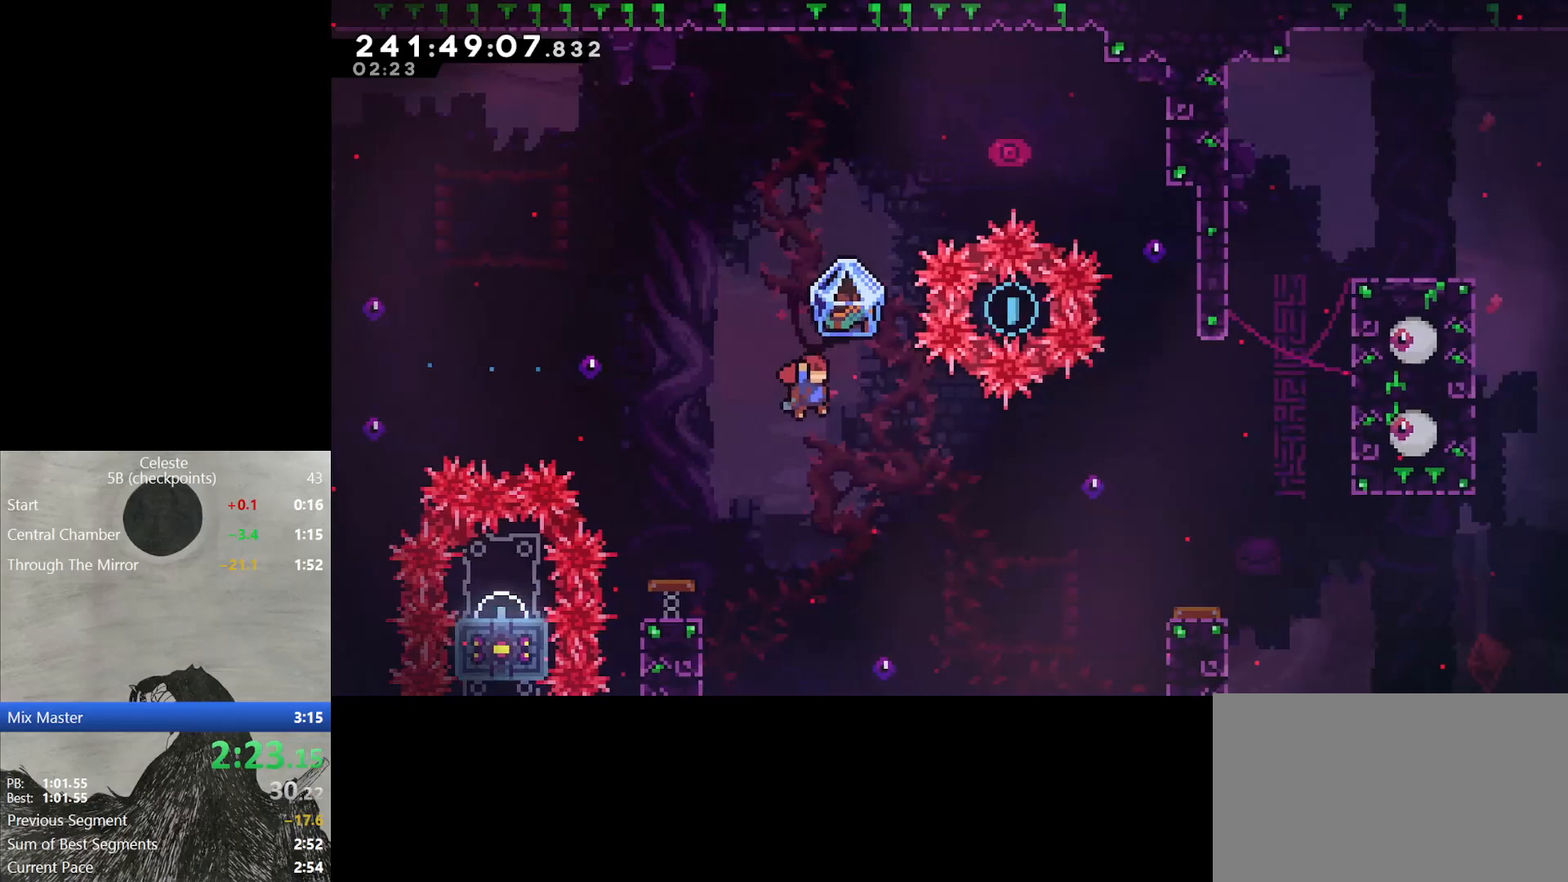
{"buttons": ["L2", "DPAD_RIGHT"], "events": [[183, "Y", "down"], [383, "L2", "down"], [417, "Y", "up"]]}
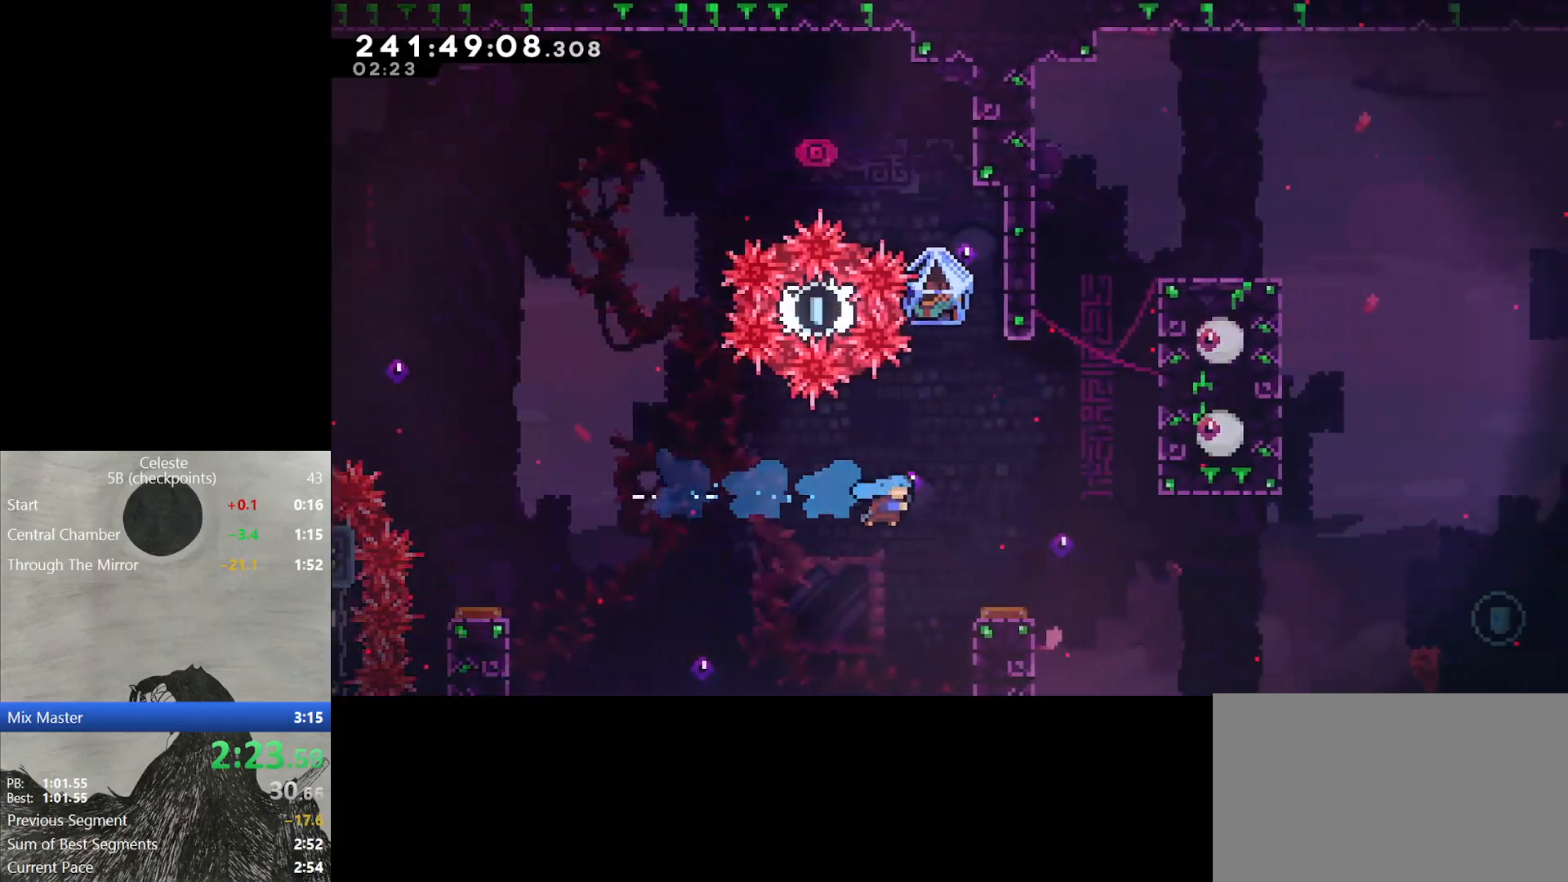
{"buttons": ["L2", "DPAD_UP", "DPAD_RIGHT"], "events": [[133, "DPAD_UP", "down"]]}
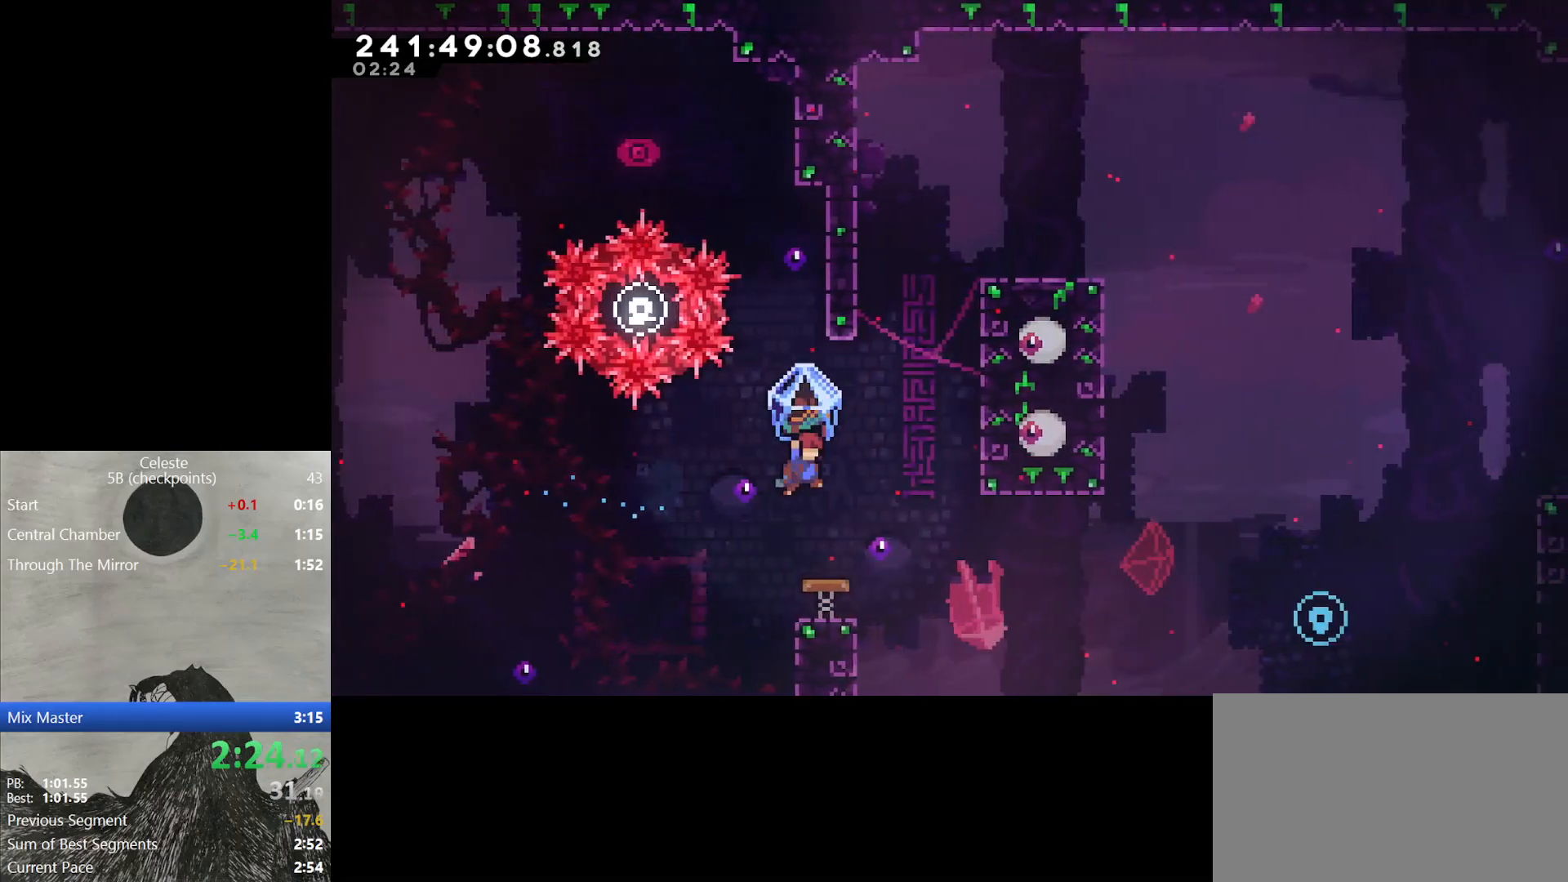
{"buttons": ["Y", "L2", "DPAD_UP", "DPAD_RIGHT"], "events": [[317, "L2", "up"], [400, "Y", "down"], [417, "L2", "down"]]}
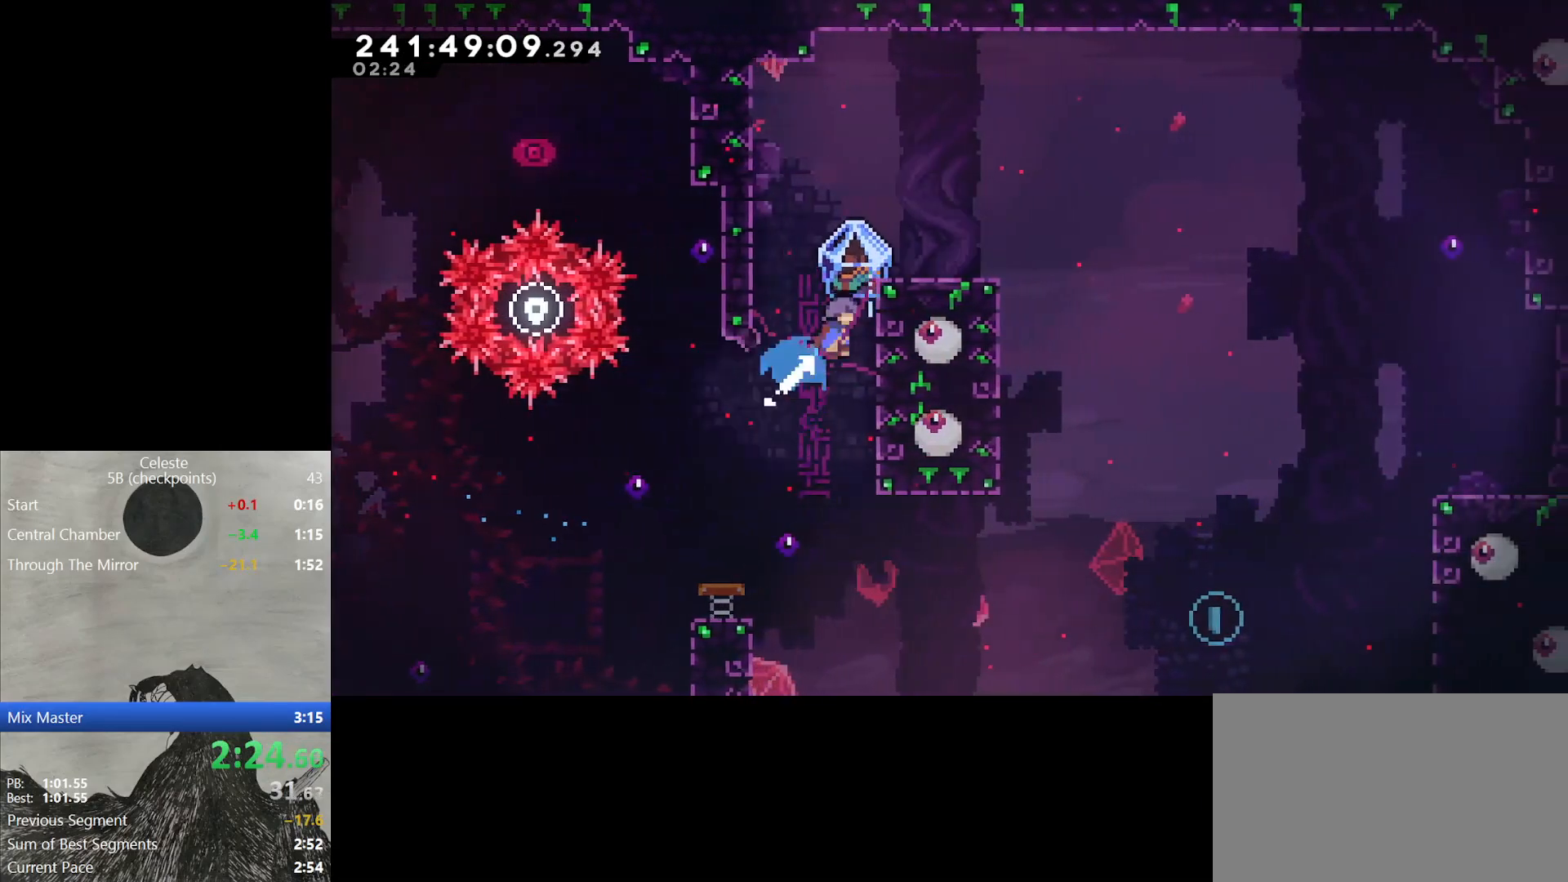
{"buttons": ["Y", "L2", "DPAD_UP", "DPAD_RIGHT"], "events": []}
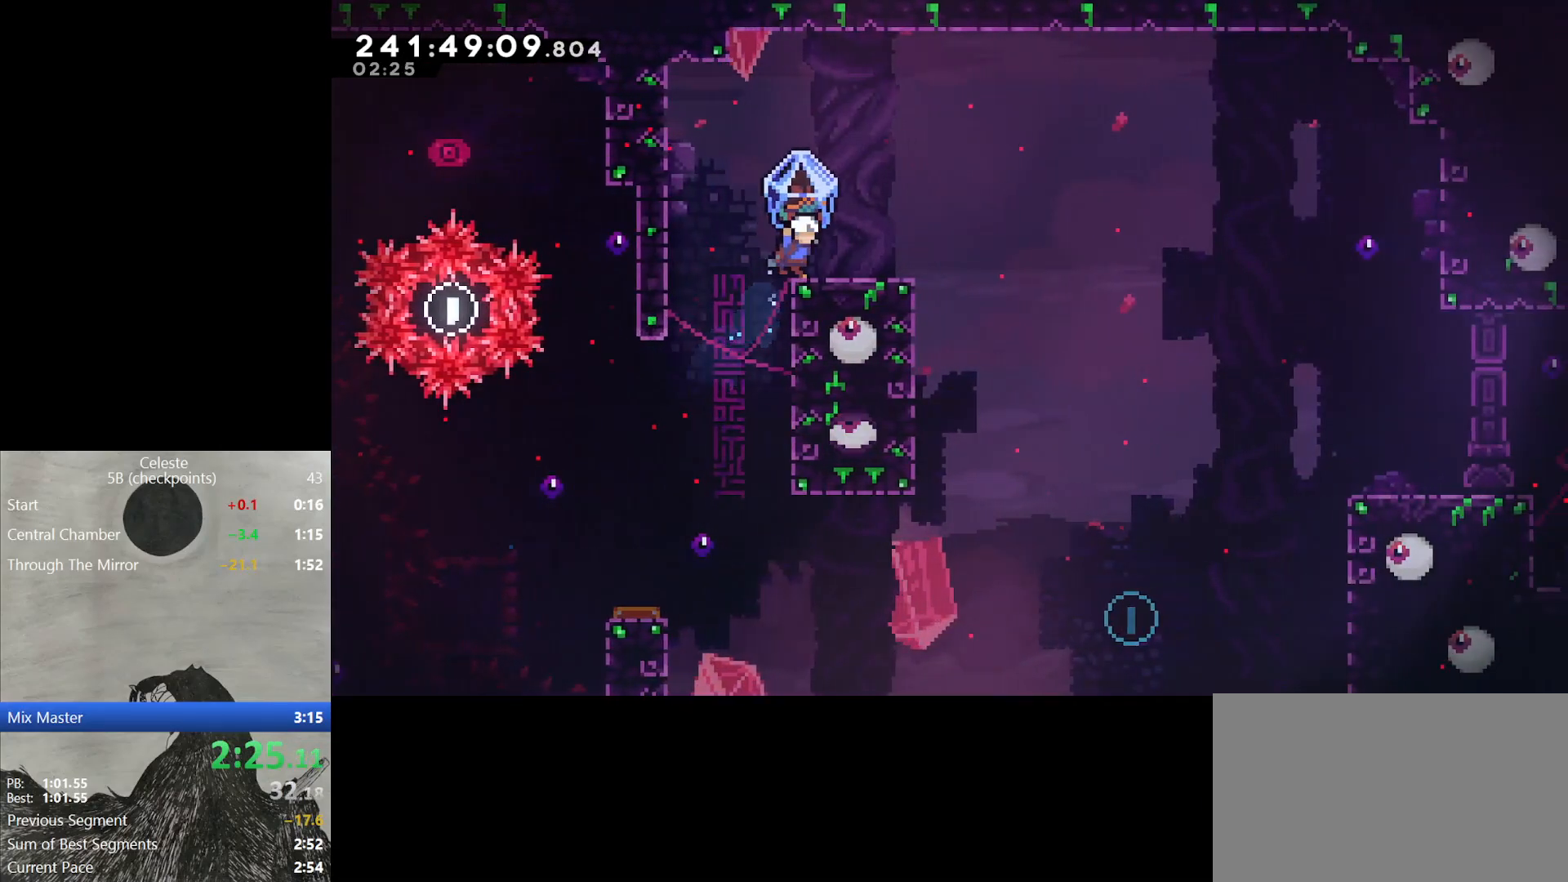
{"buttons": ["B", "L2", "DPAD_RIGHT"], "events": [[33, "Y", "up"], [83, "DPAD_UP", "up"], [367, "B", "down"]]}
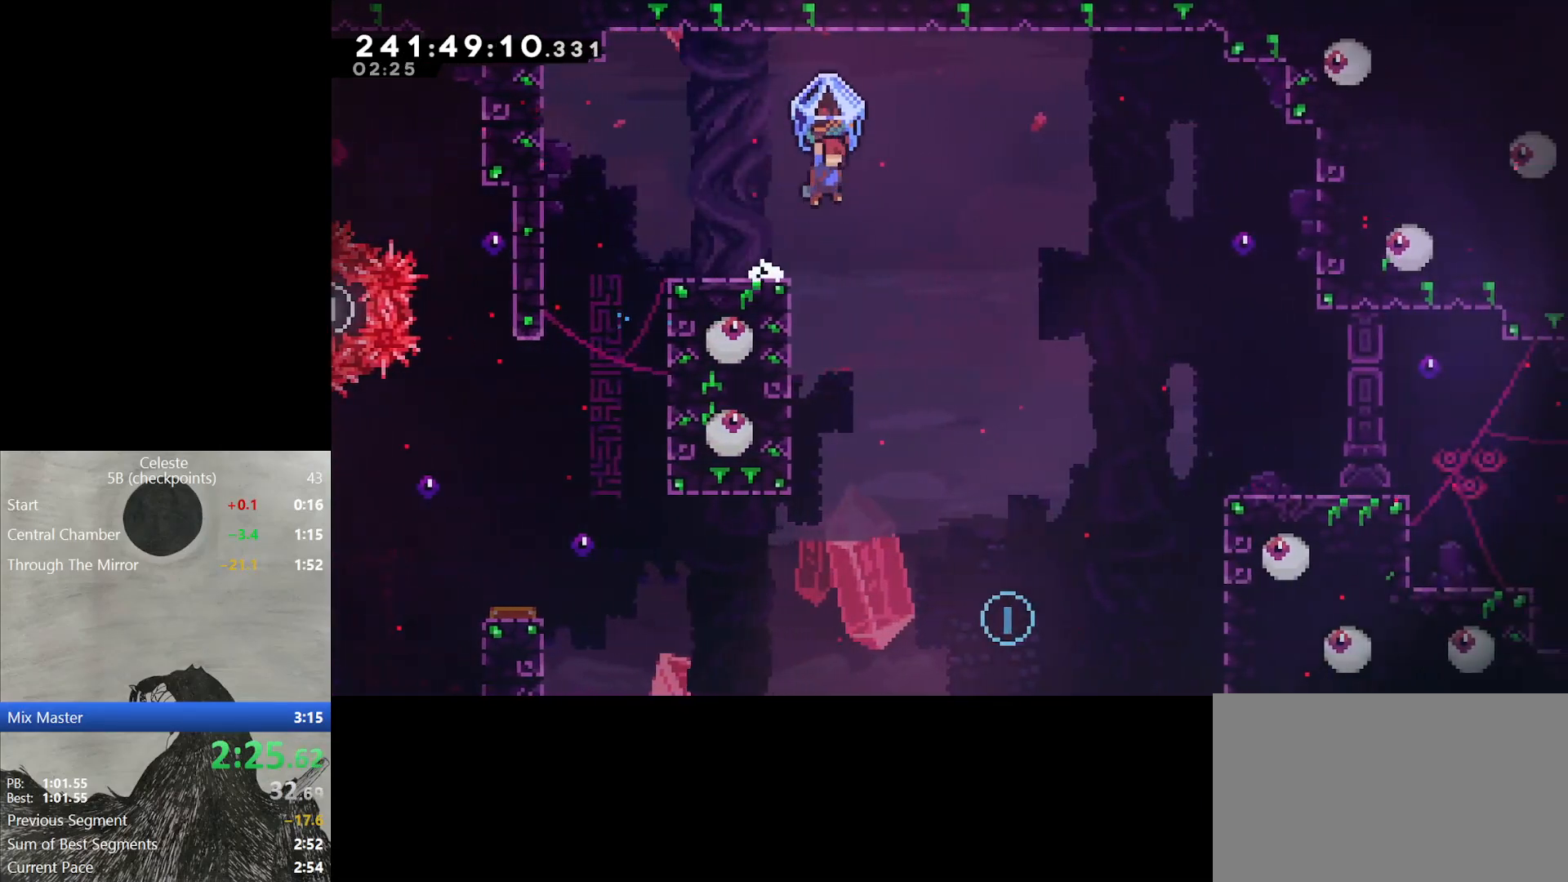
{"buttons": ["L2", "DPAD_RIGHT"], "events": [[150, "B", "up"]]}
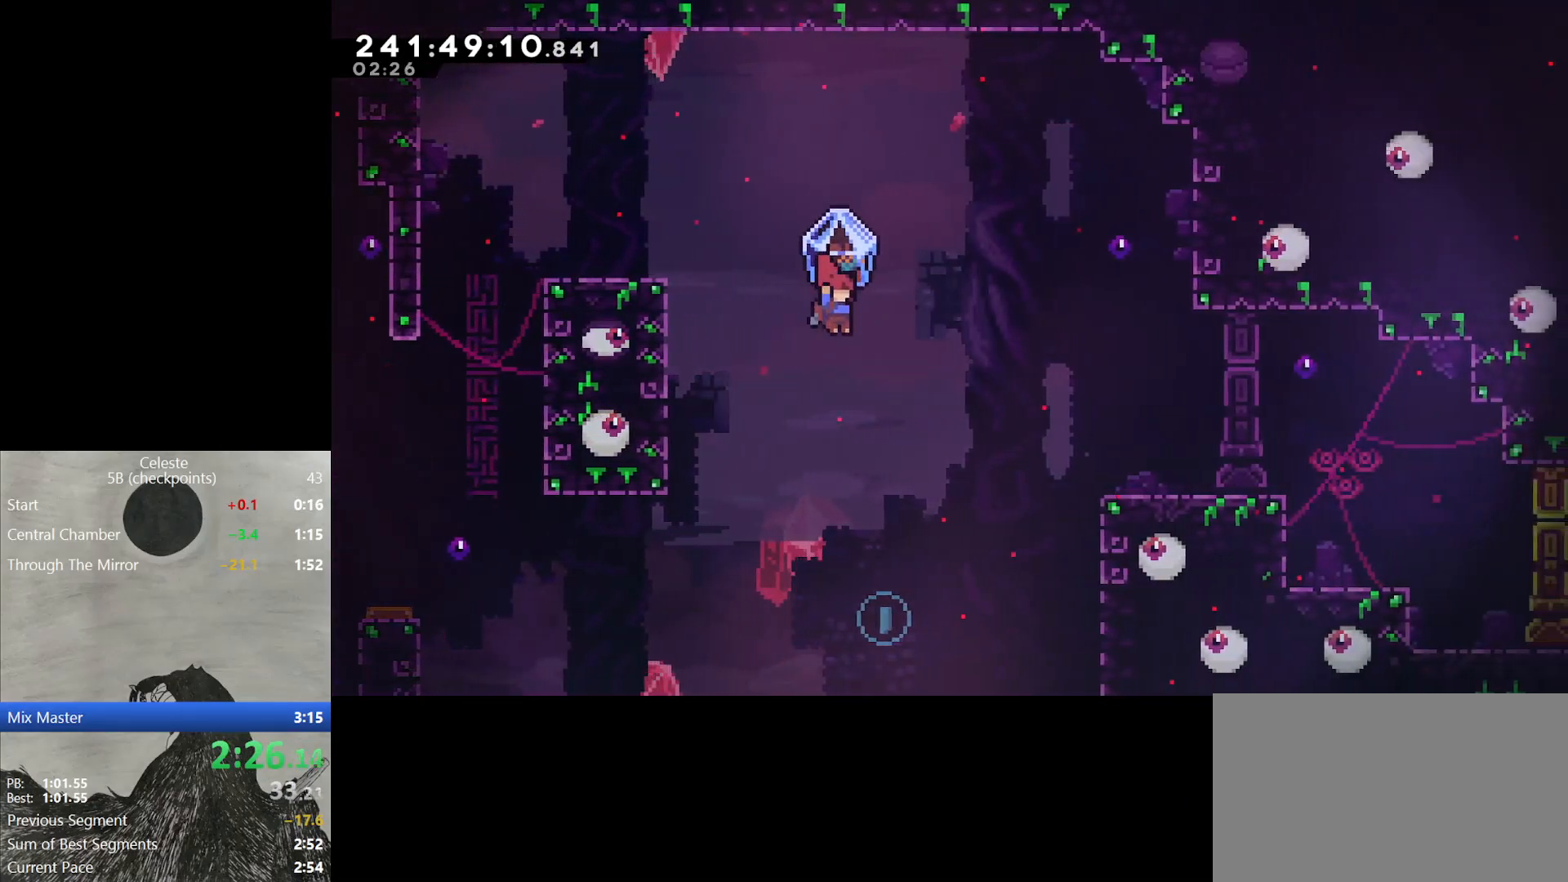
{"buttons": ["Y", "DPAD_RIGHT"], "events": [[33, "L2", "up"], [67, "DPAD_RIGHT", "up"], [350, "DPAD_RIGHT", "down"], [433, "Y", "down"]]}
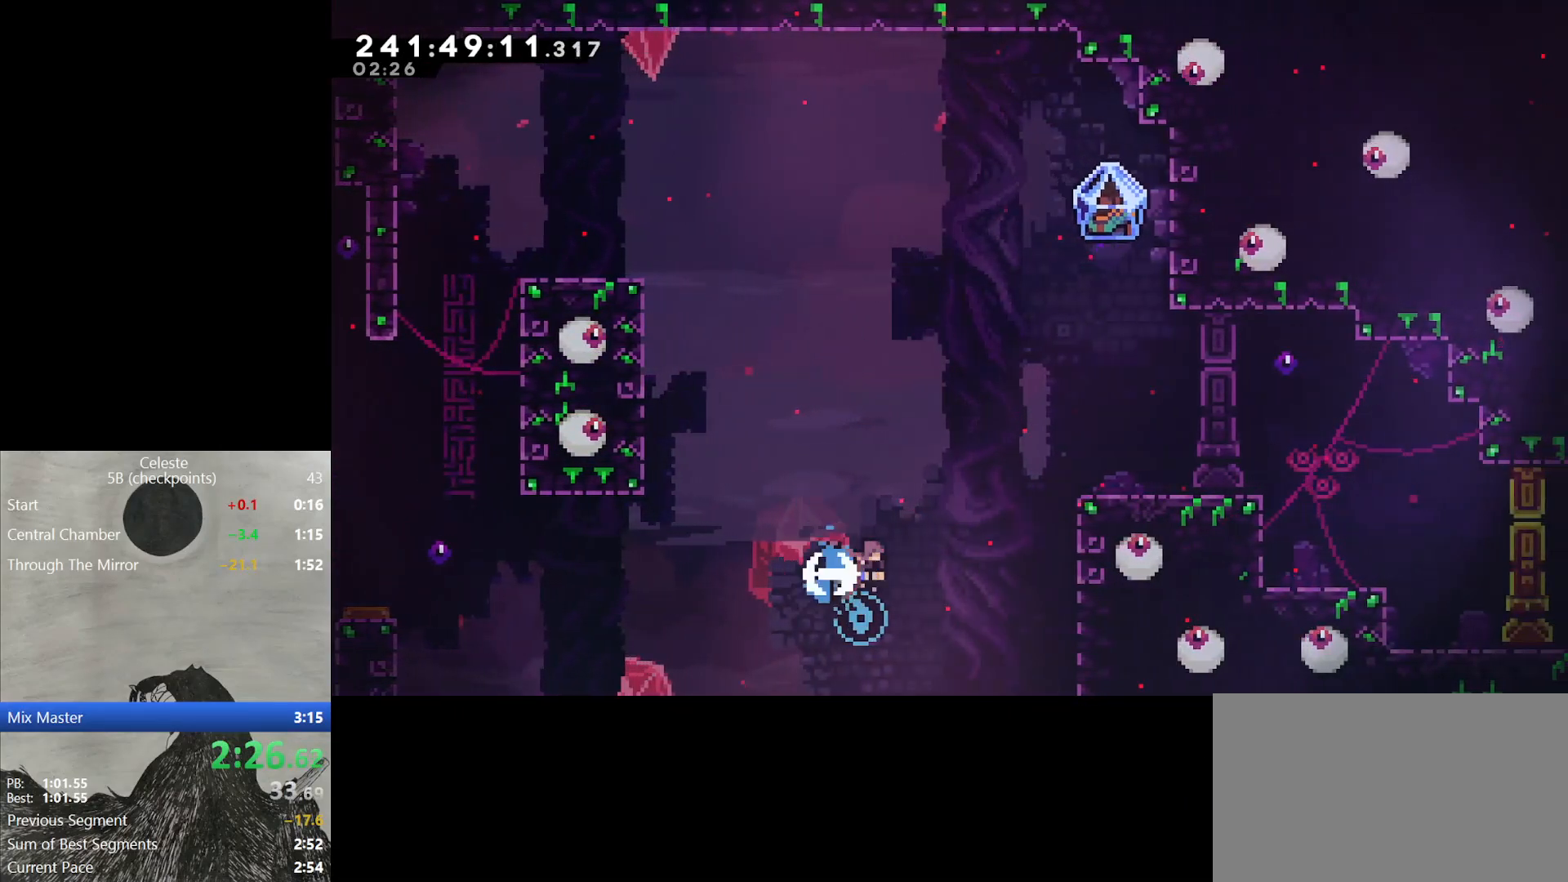
{"buttons": ["B", "L2", "DPAD_UP", "DPAD_RIGHT"], "events": [[133, "Y", "up"], [150, "L2", "down"], [433, "B", "down"], [467, "DPAD_UP", "down"]]}
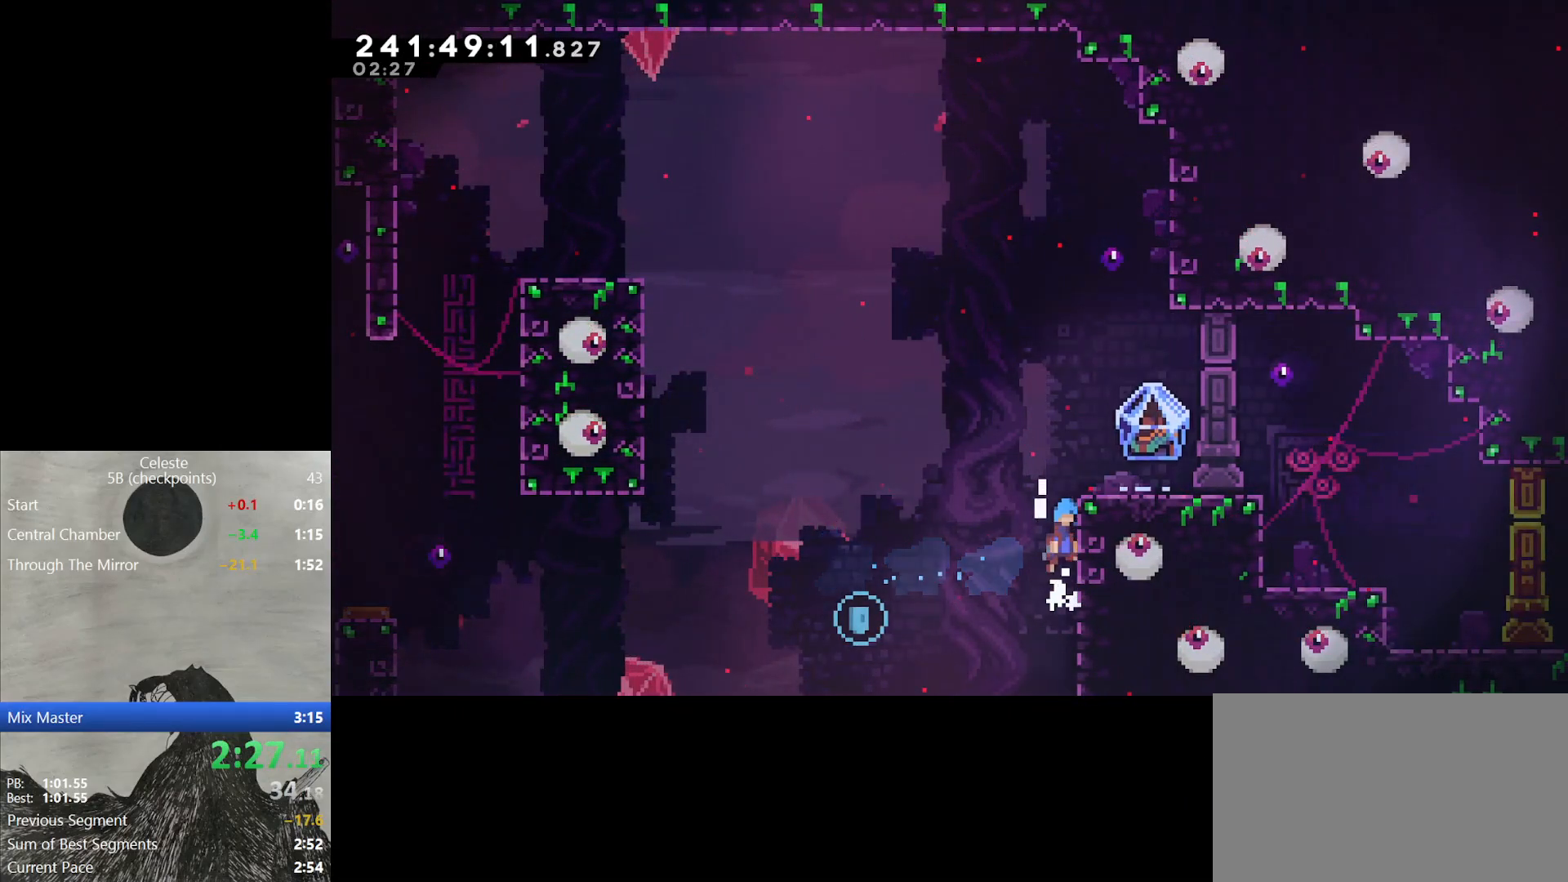
{"buttons": ["L2", "DPAD_UP", "DPAD_RIGHT"], "events": [[167, "B", "up"], [233, "DPAD_UP", "up"], [400, "DPAD_UP", "down"], [450, "DPAD_RIGHT", "up"], [500, "DPAD_RIGHT", "down"]]}
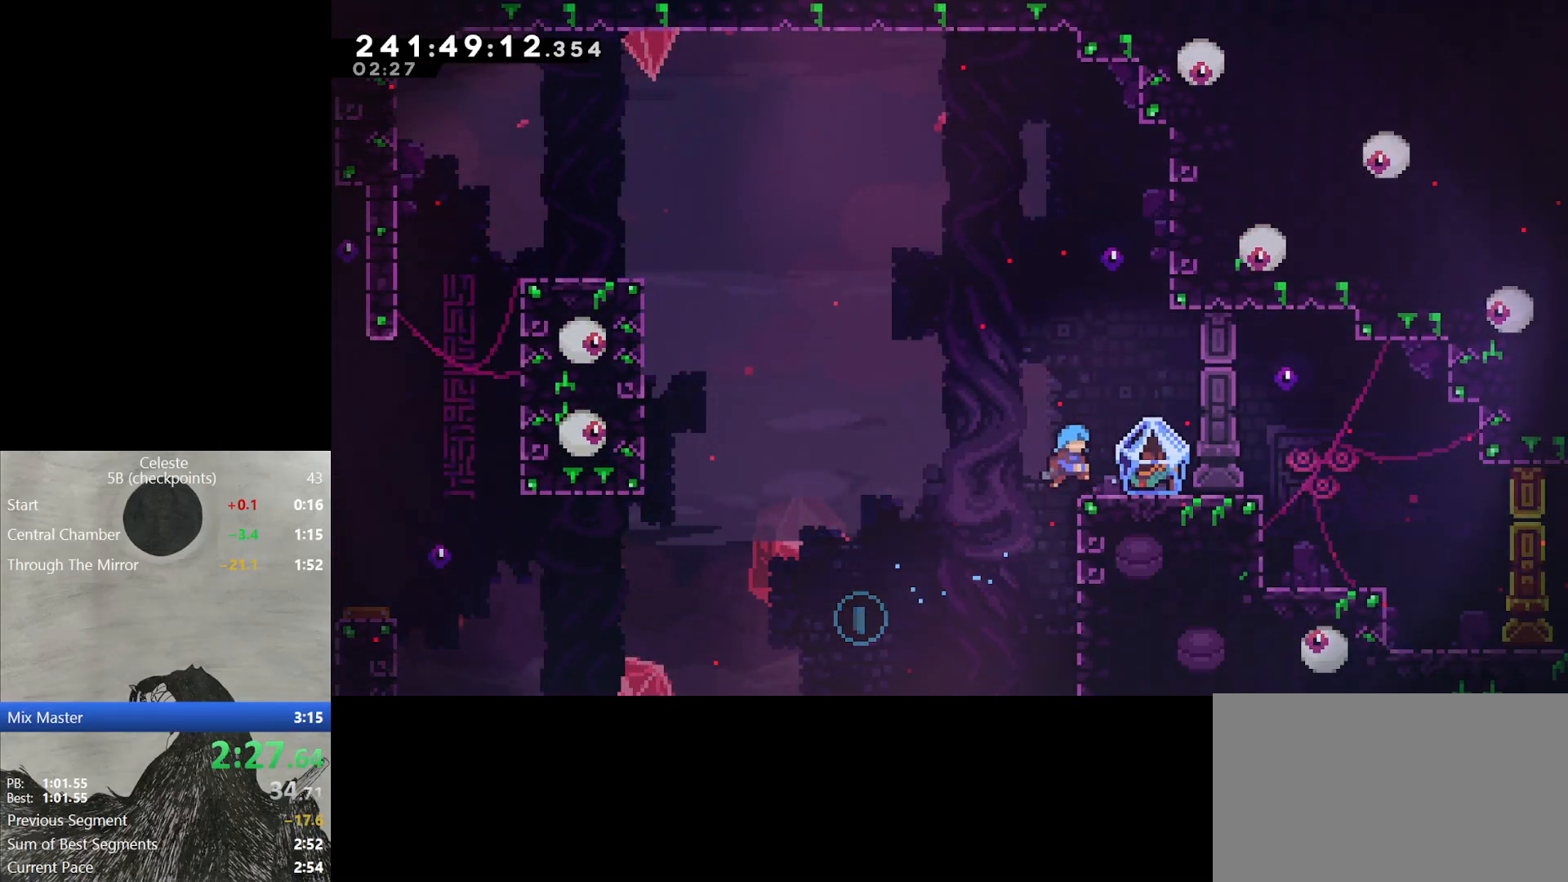
{"buttons": ["DPAD_LEFT"], "events": [[117, "DPAD_RIGHT", "up"], [133, "DPAD_LEFT", "down"], [133, "DPAD_UP", "up"], [150, "L2", "up"], [200, "B", "down"], [317, "B", "up"]]}
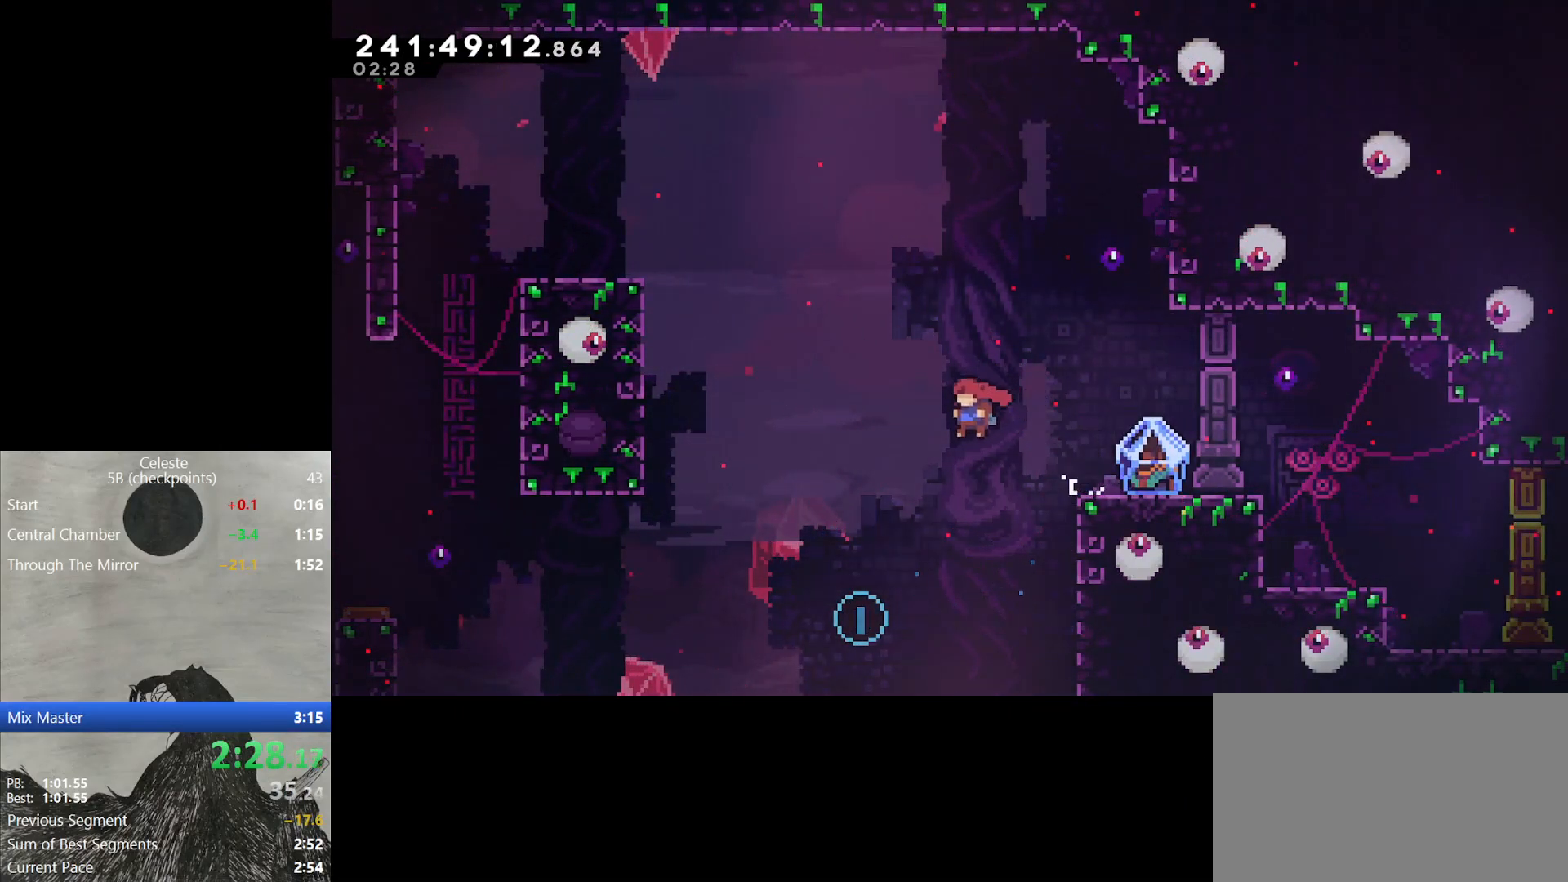
{"buttons": ["DPAD_RIGHT"], "events": [[233, "DPAD_LEFT", "up"], [267, "DPAD_RIGHT", "down"], [317, "Y", "down"], [500, "Y", "up"]]}
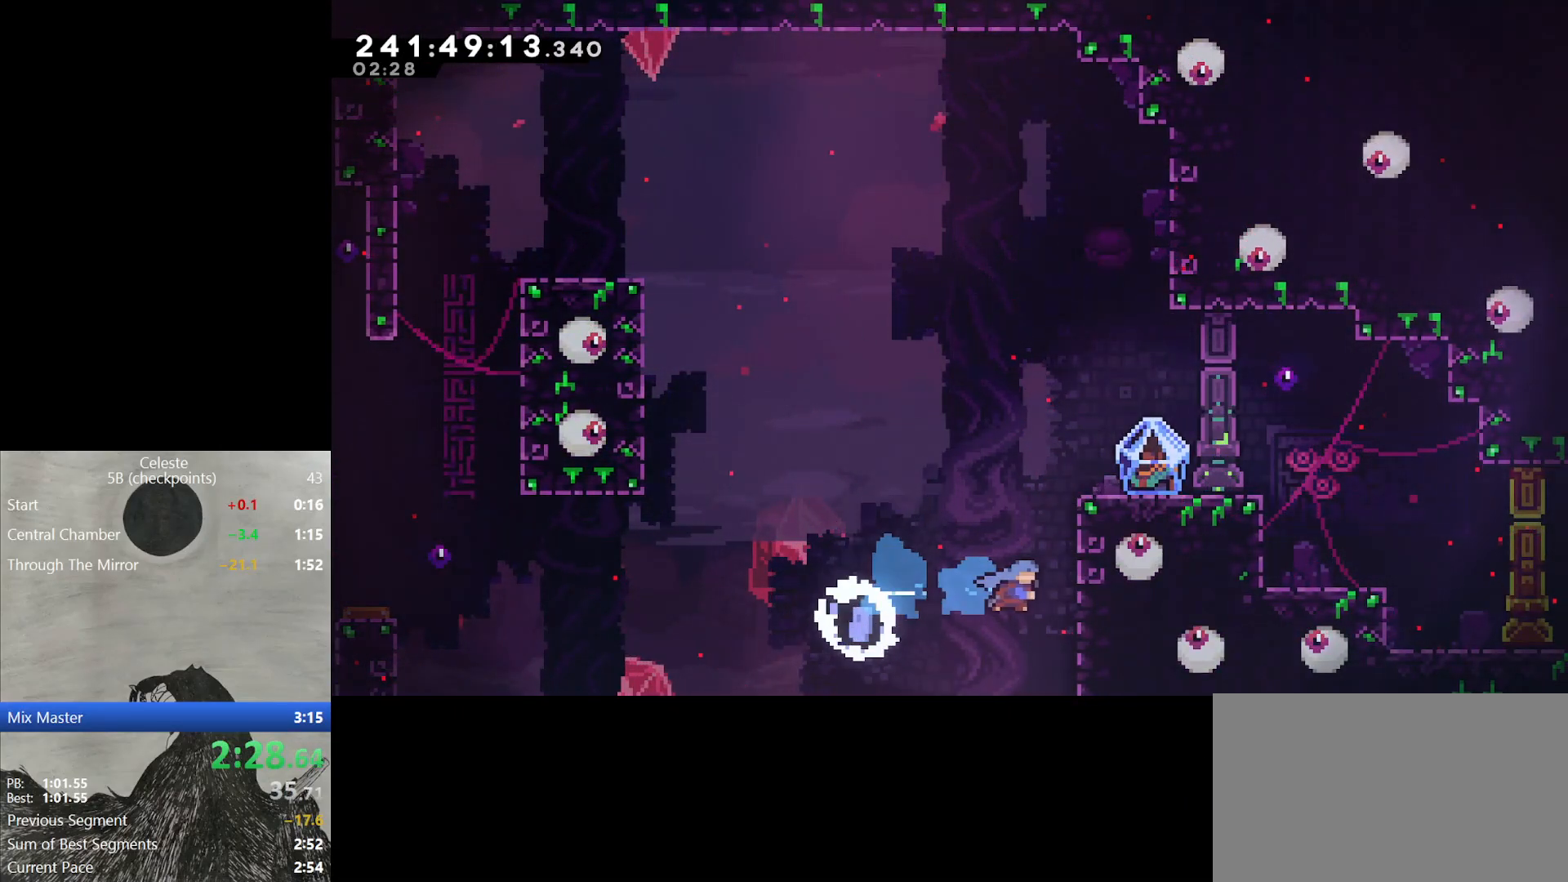
{"buttons": [], "events": [[17, "L2", "down"], [117, "B", "down"], [133, "DPAD_UP", "down"], [233, "B", "up"], [267, "B", "down"], [367, "DPAD_UP", "up"], [383, "B", "up"], [483, "DPAD_RIGHT", "up"], [500, "L2", "up"]]}
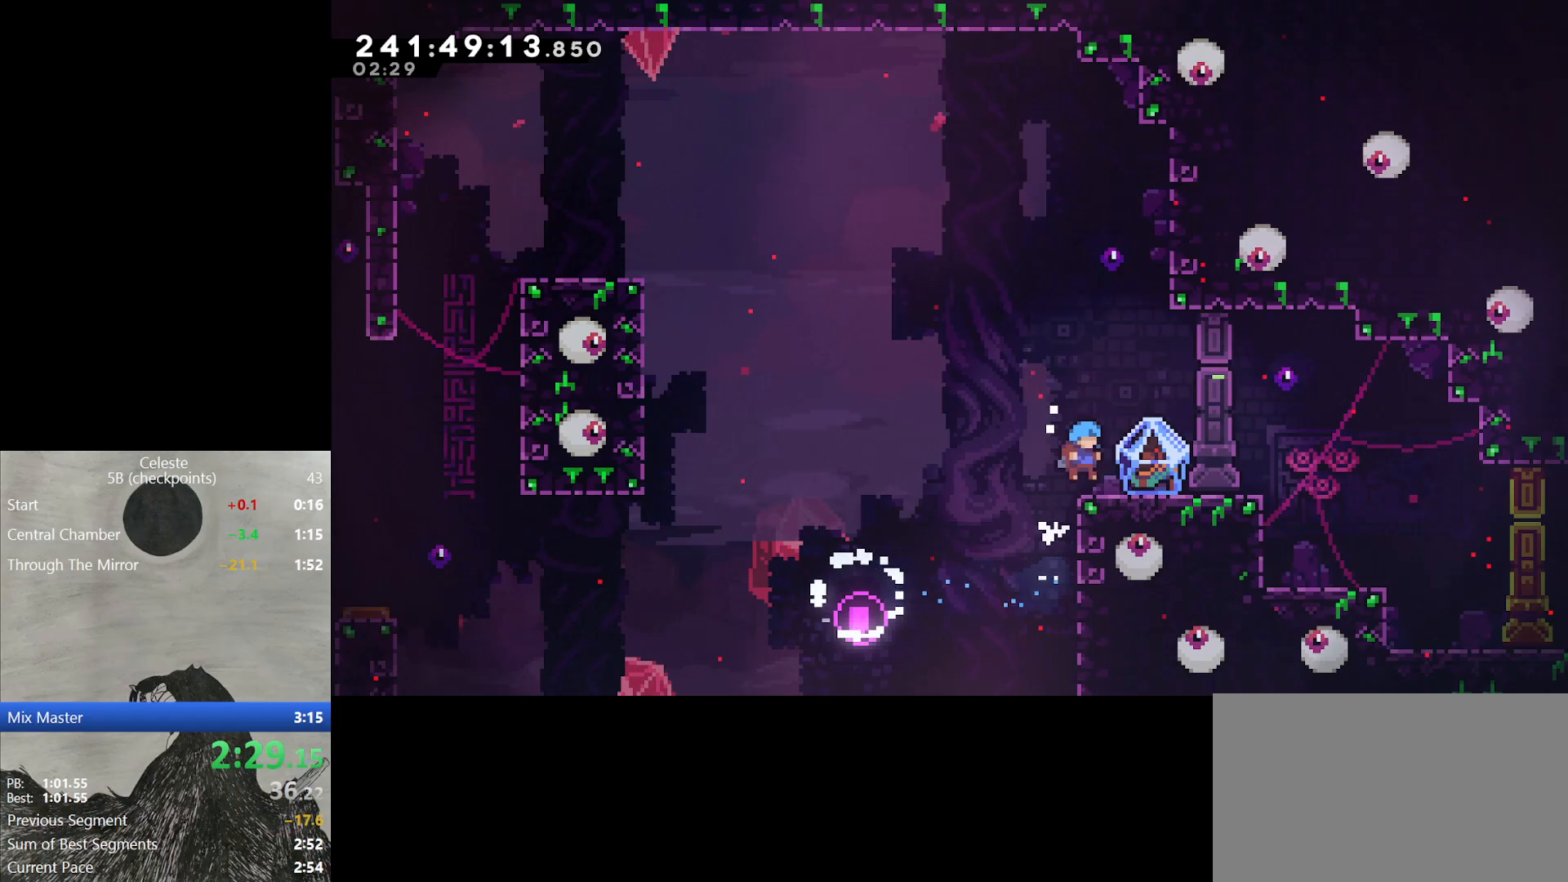
{"buttons": ["L2", "DPAD_RIGHT"], "events": [[117, "DPAD_DOWN", "down"], [133, "DPAD_RIGHT", "down"], [150, "L2", "down"], [150, "Y", "down"], [167, "B", "down"], [267, "B", "up"], [267, "Y", "up"], [367, "DPAD_DOWN", "up"]]}
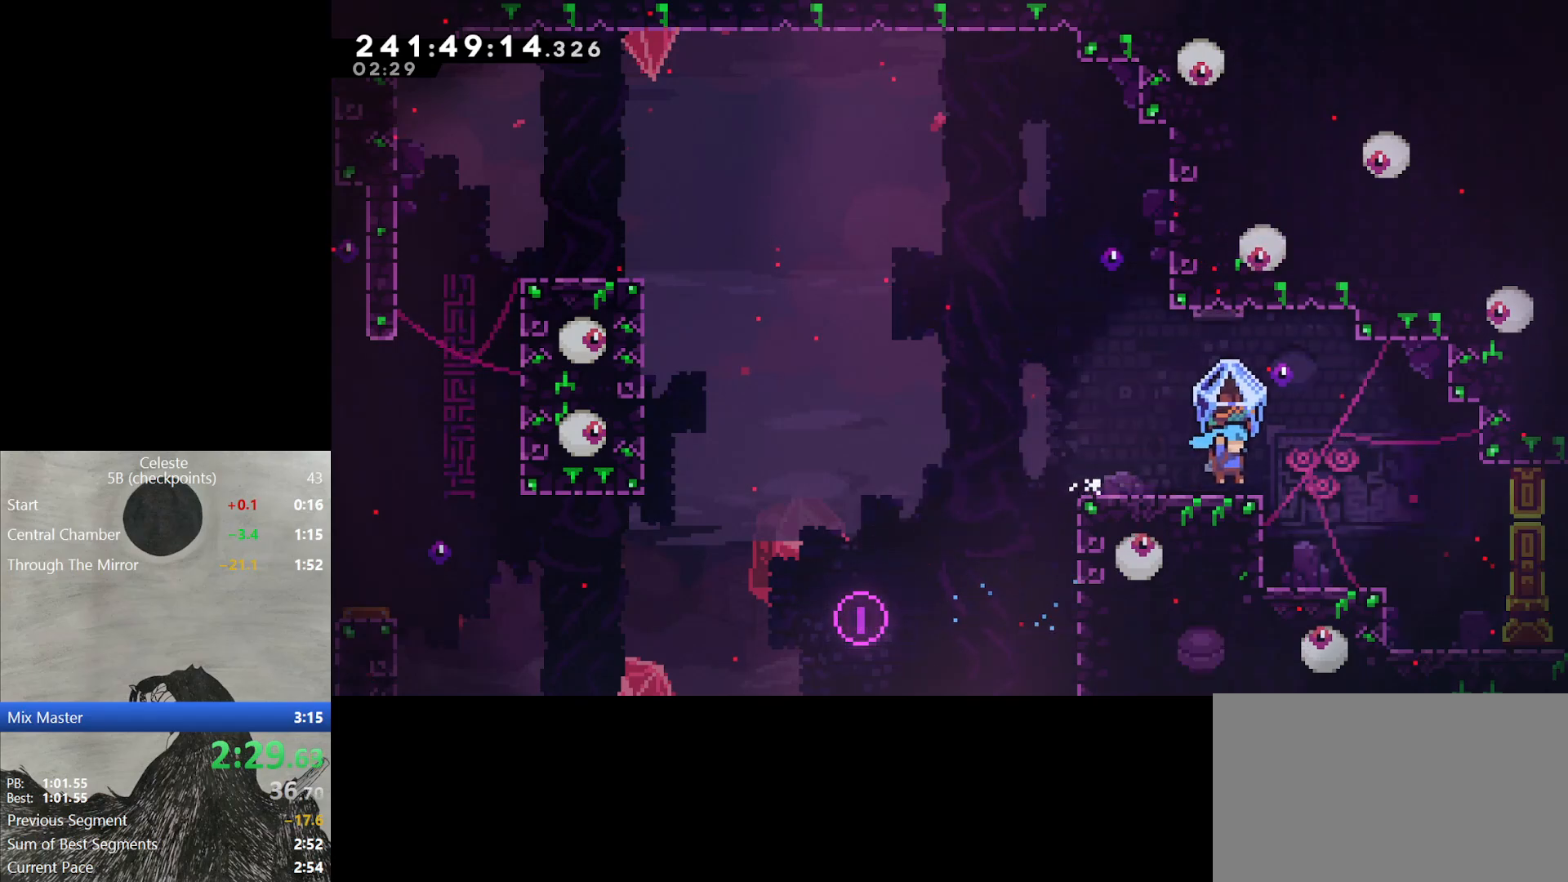
{"buttons": ["L2", "DPAD_RIGHT"], "events": []}
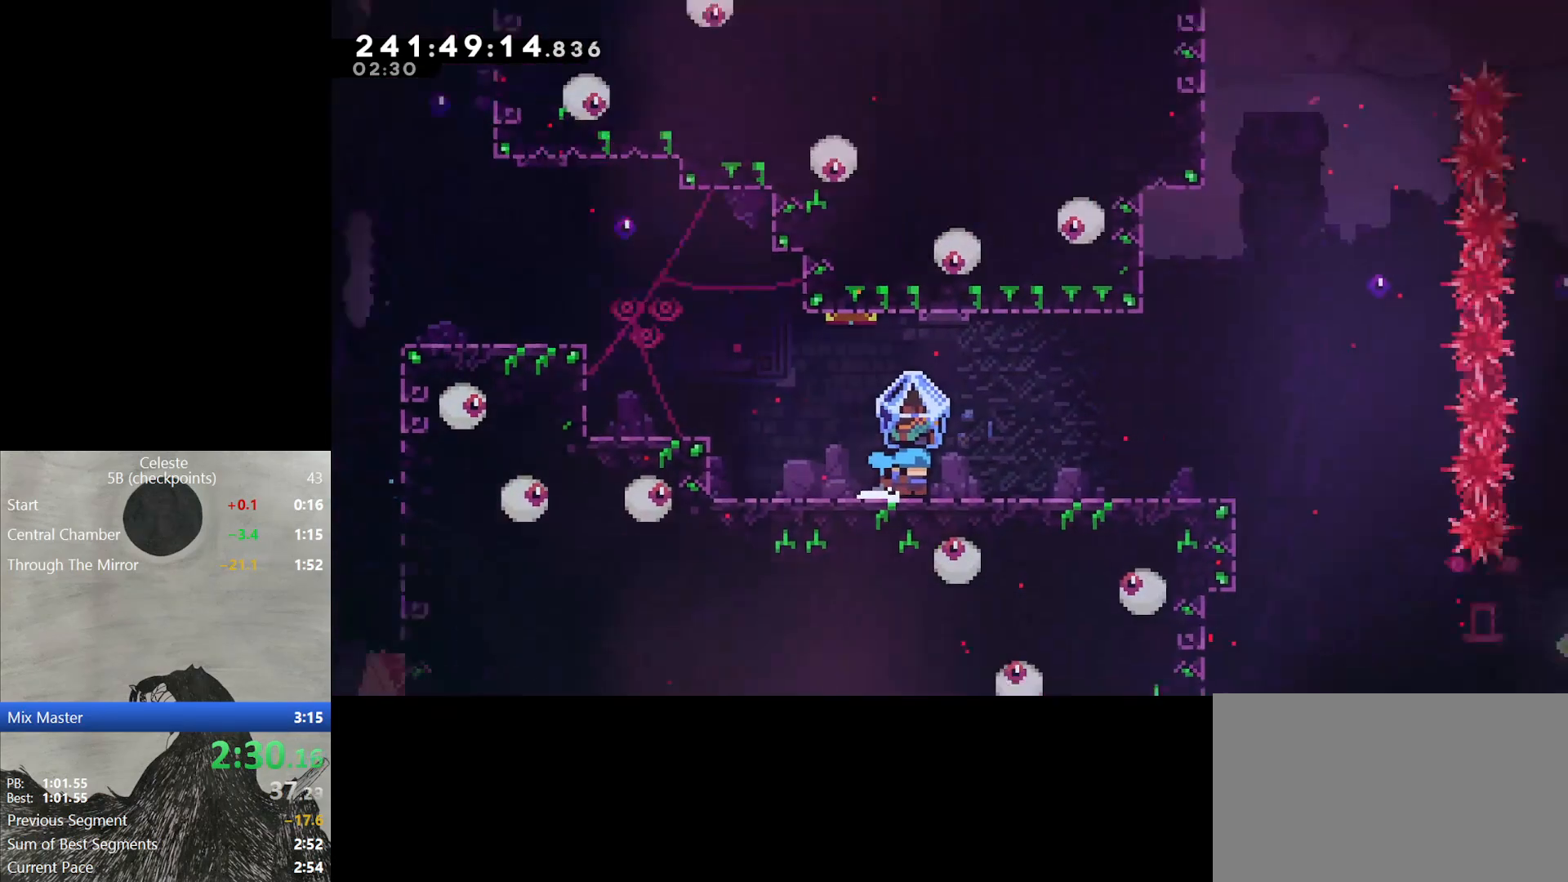
{"buttons": ["L2", "DPAD_RIGHT"], "events": []}
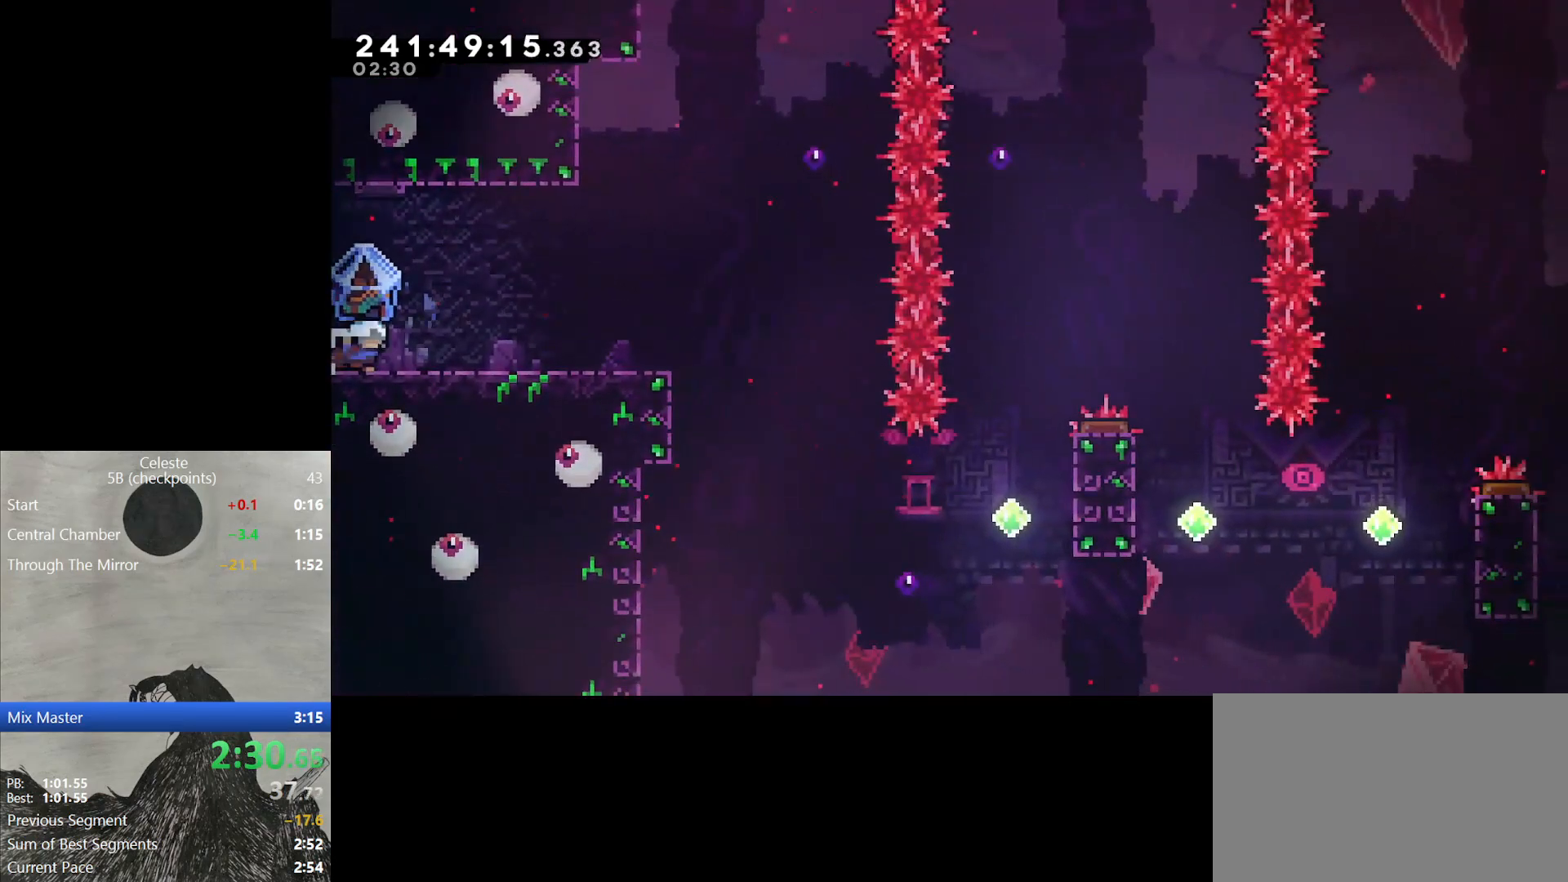
{"buttons": ["L2", "DPAD_RIGHT"], "events": []}
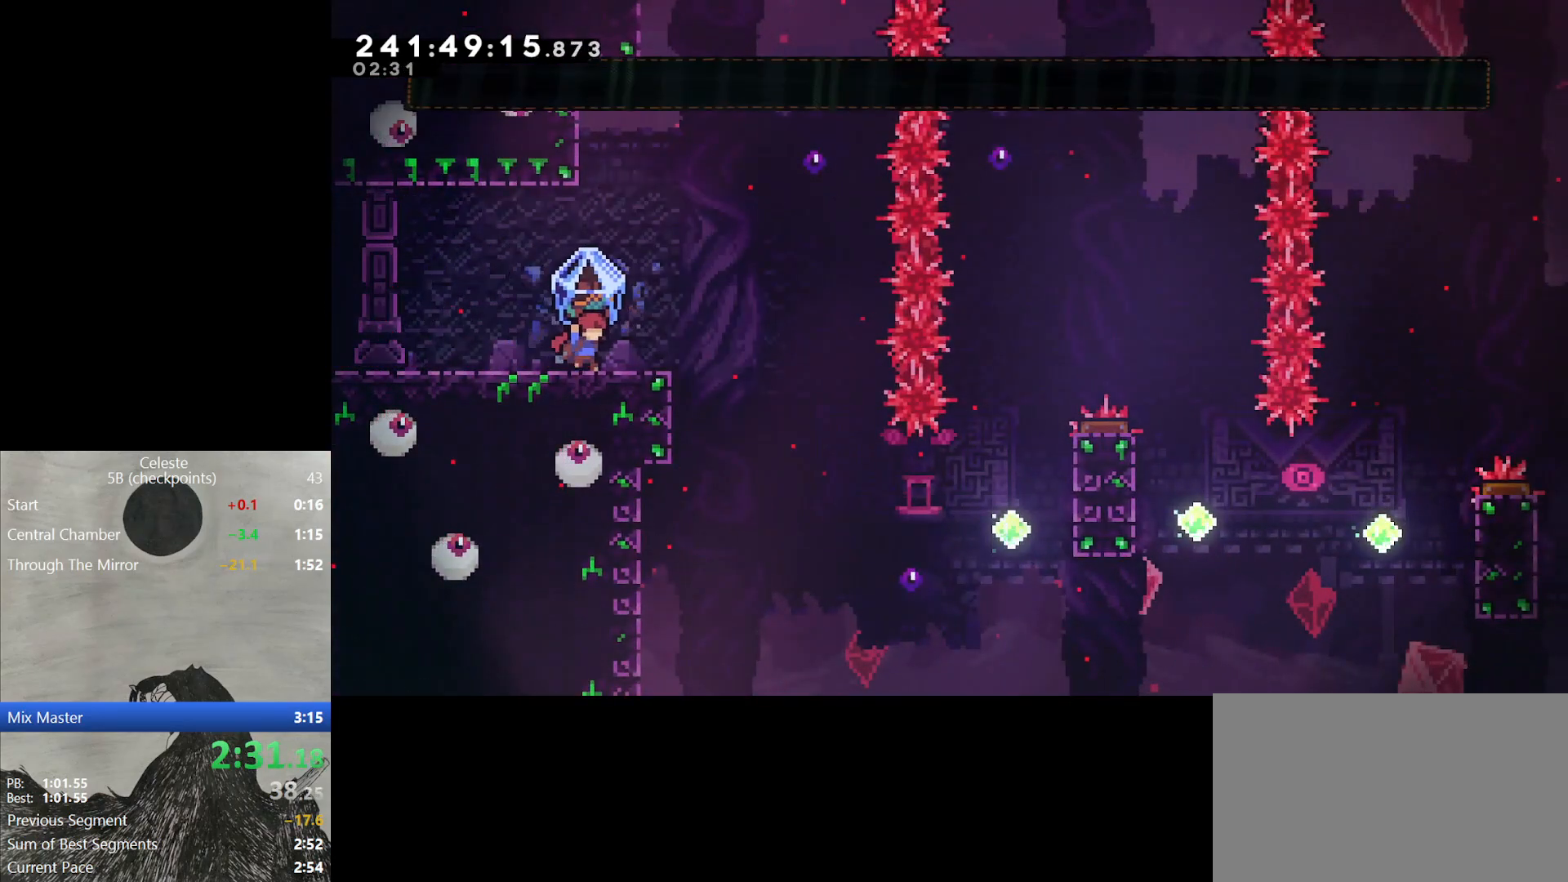
{"buttons": ["L2", "DPAD_RIGHT"], "events": [[183, "B", "down"], [500, "B", "up"]]}
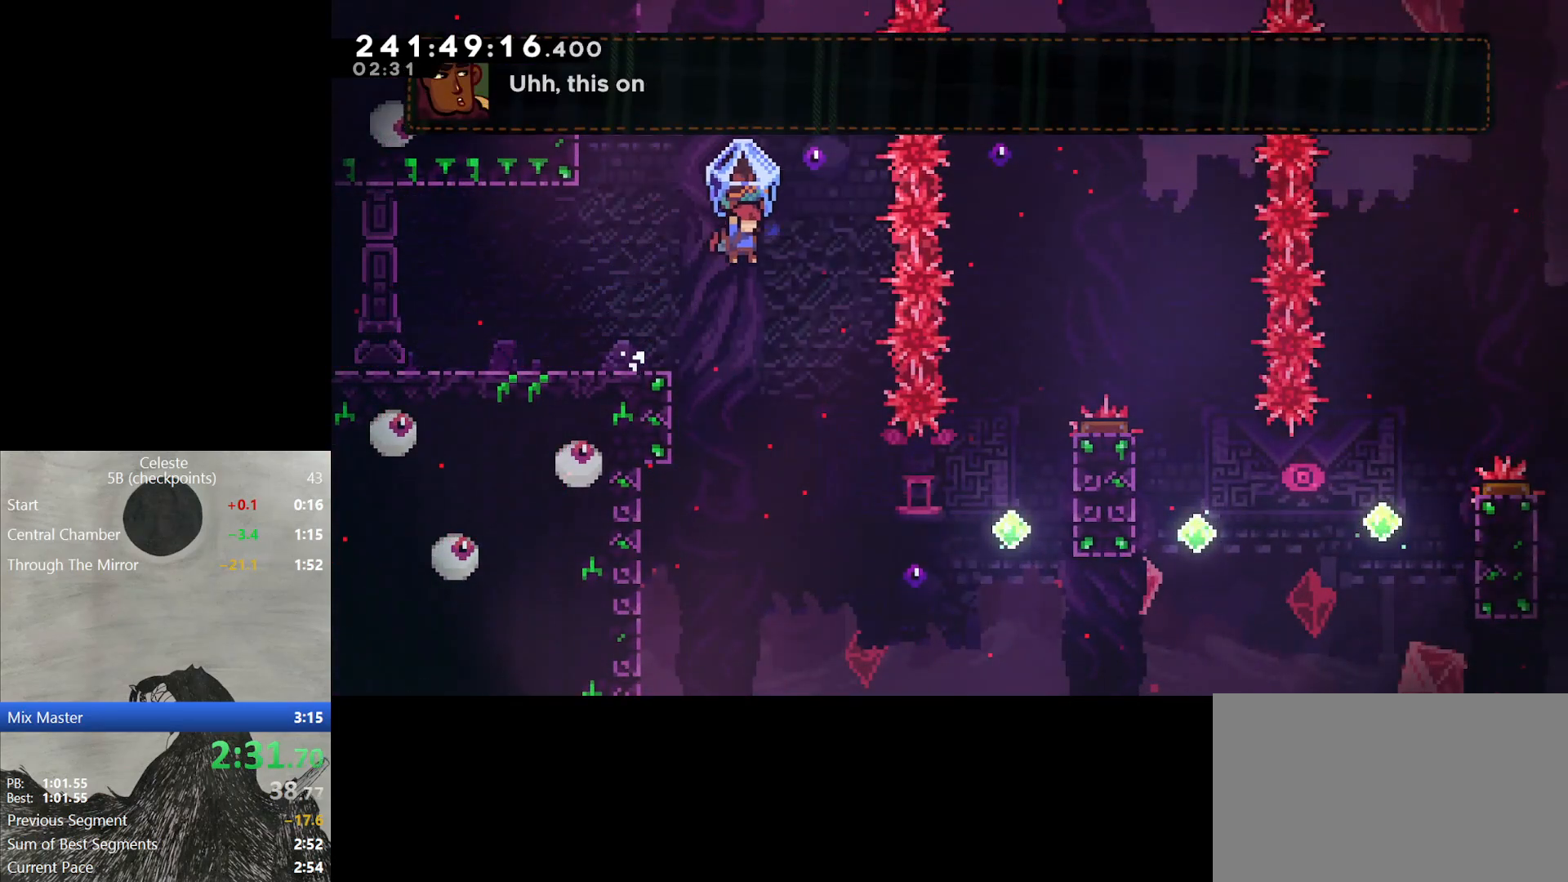
{"buttons": ["Y", "DPAD_RIGHT"], "events": [[117, "L2", "up"], [133, "DPAD_RIGHT", "up"], [317, "DPAD_RIGHT", "down"], [500, "Y", "down"]]}
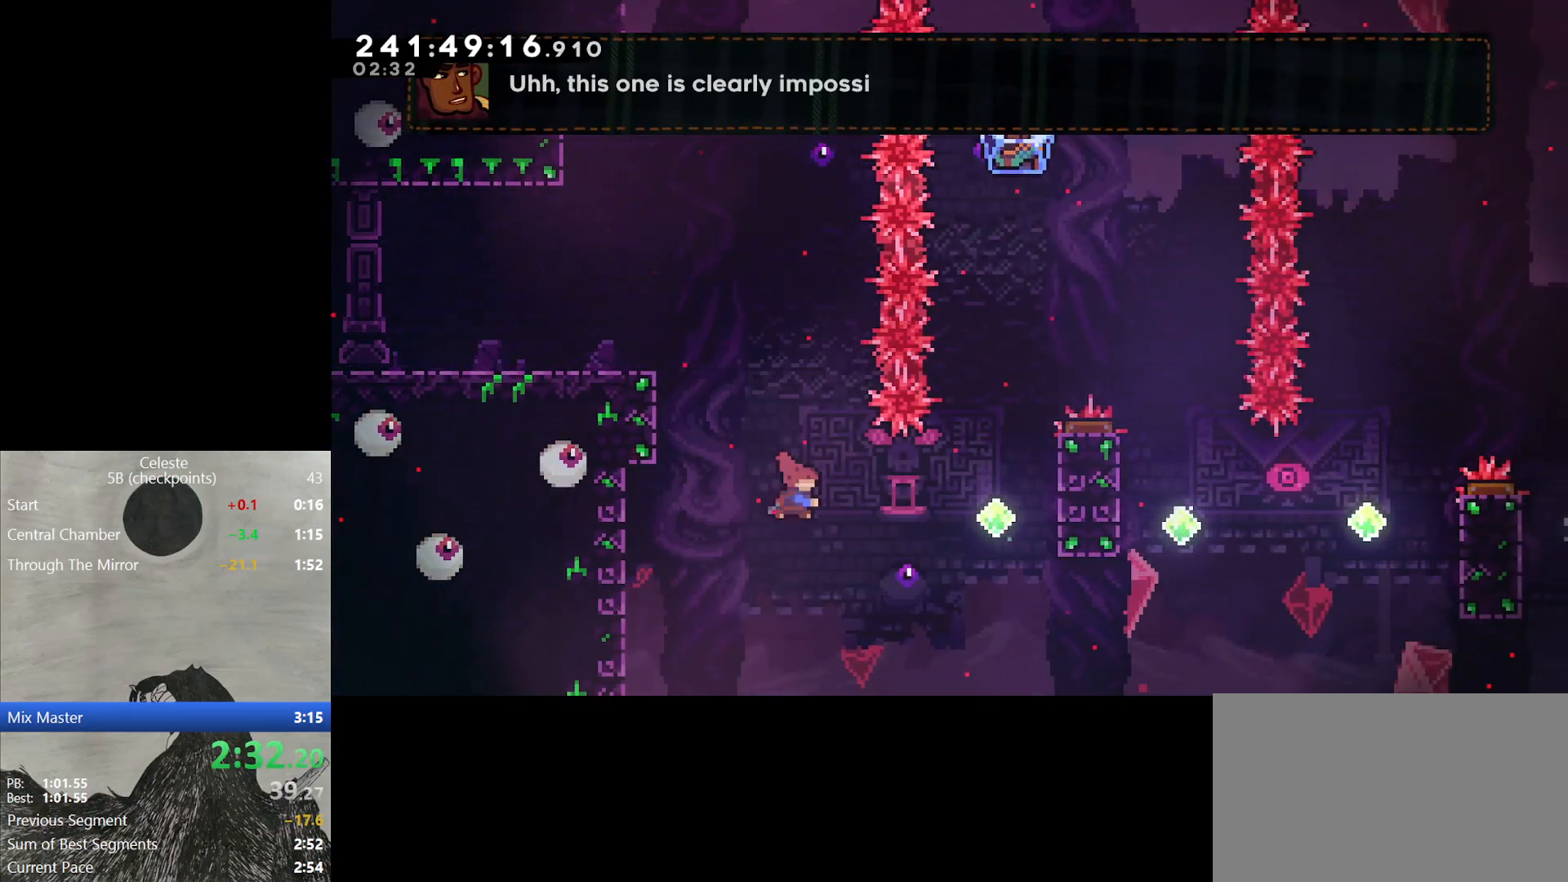
{"buttons": ["L2", "DPAD_UP"], "events": [[183, "Y", "up"], [250, "L2", "down"], [283, "DPAD_UP", "down"], [500, "DPAD_RIGHT", "up"]]}
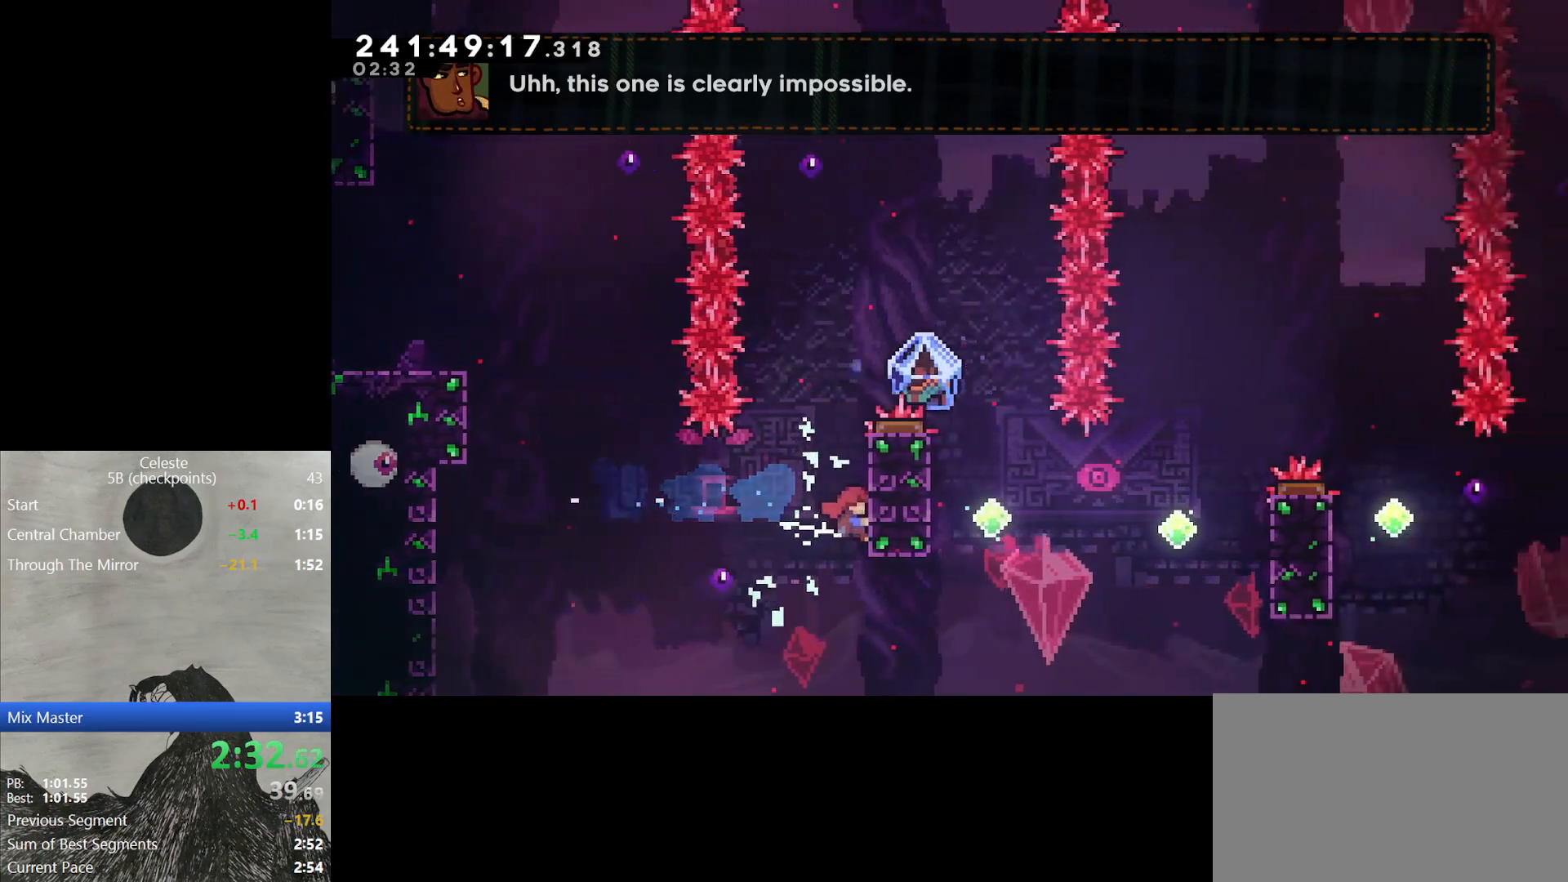
{"buttons": ["B", "L2", "DPAD_UP", "DPAD_RIGHT"], "events": [[367, "DPAD_RIGHT", "down"], [467, "B", "down"]]}
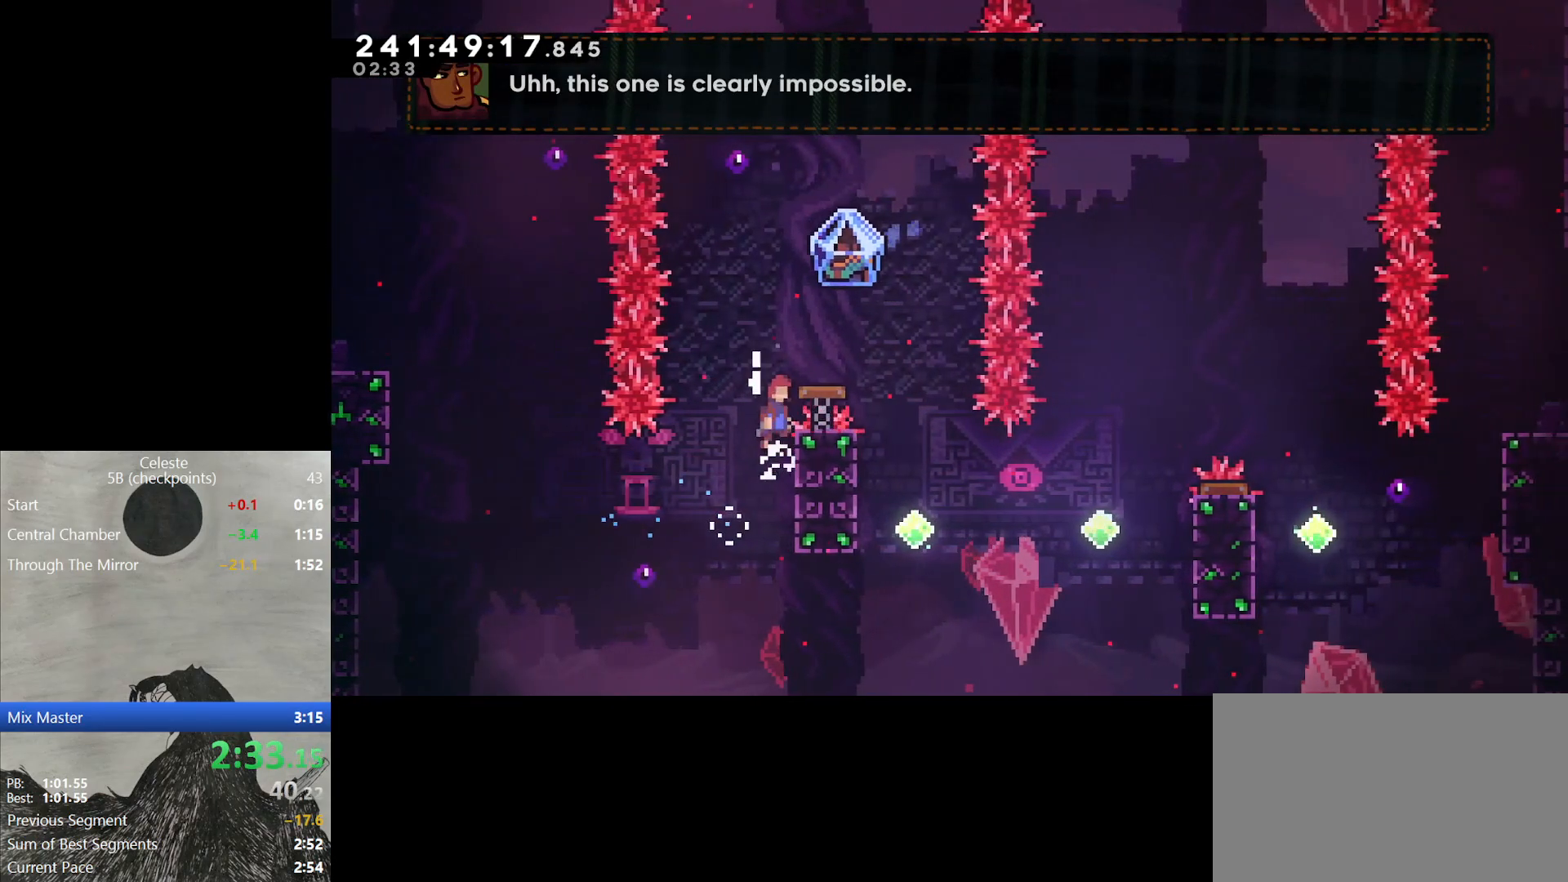
{"buttons": ["L2", "DPAD_RIGHT"], "events": [[67, "DPAD_UP", "up"], [483, "B", "up"]]}